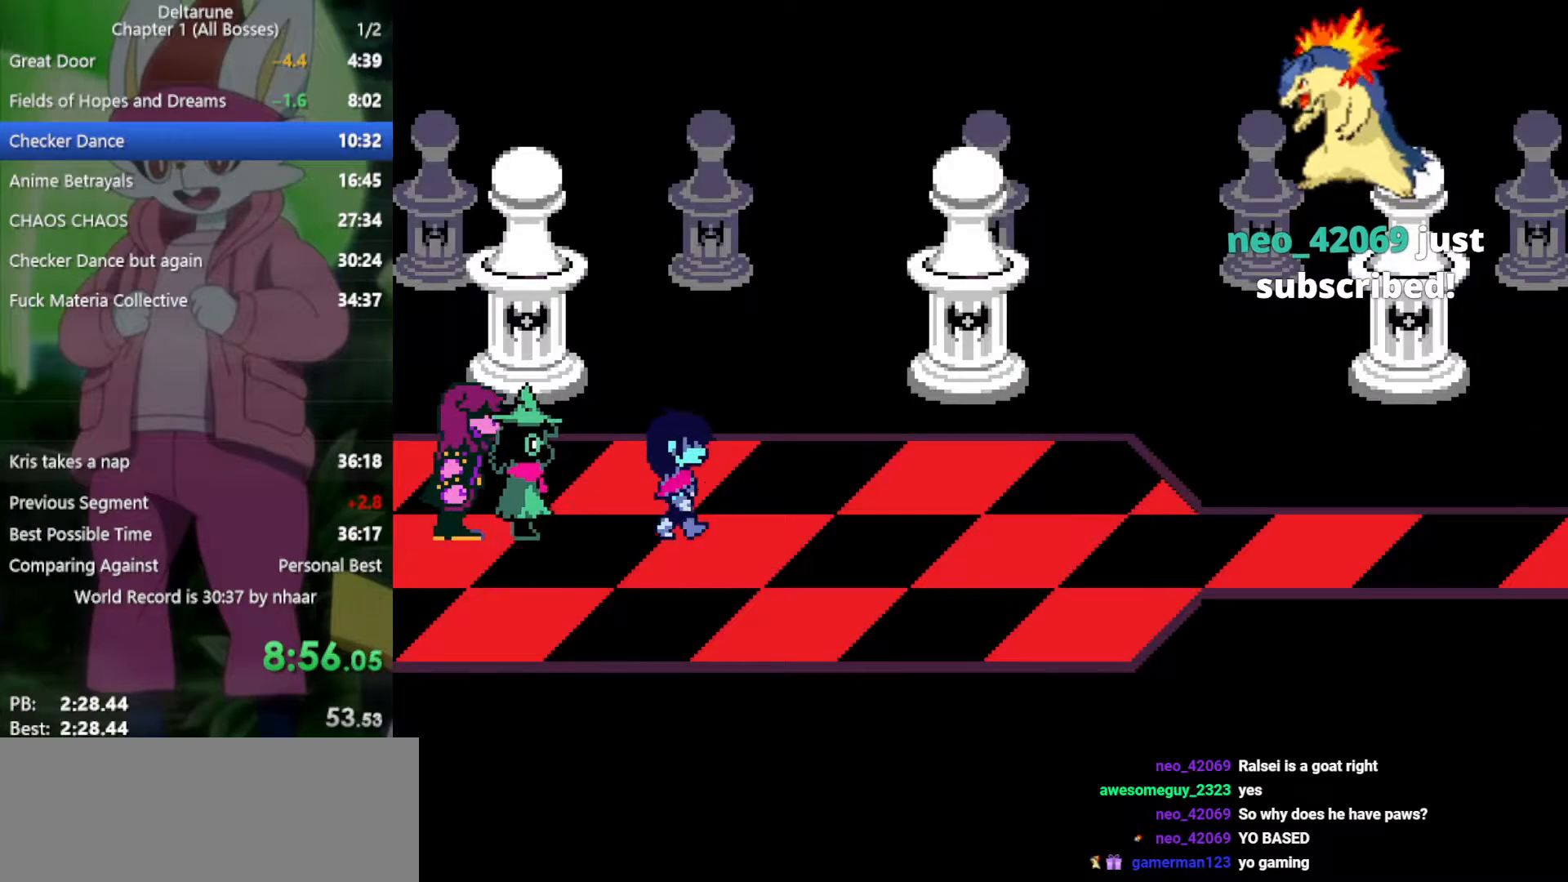
Gameplay with keyboard; each line is a JSON object with the keys held at the frame after it. "events" lists presses ("down") and releases ("up") of "c", "ctrl", "down", "left", "return", "right", "shift", "up", "x" and "z" between this image and that frame as [ms after this image, input, new state], when the widget could be followed in between. No other keys are recorded. Mouse input is not recorded.
{"keys": ["right", "x"], "events": [[100, "down", "down"], [150, "down", "up"]]}
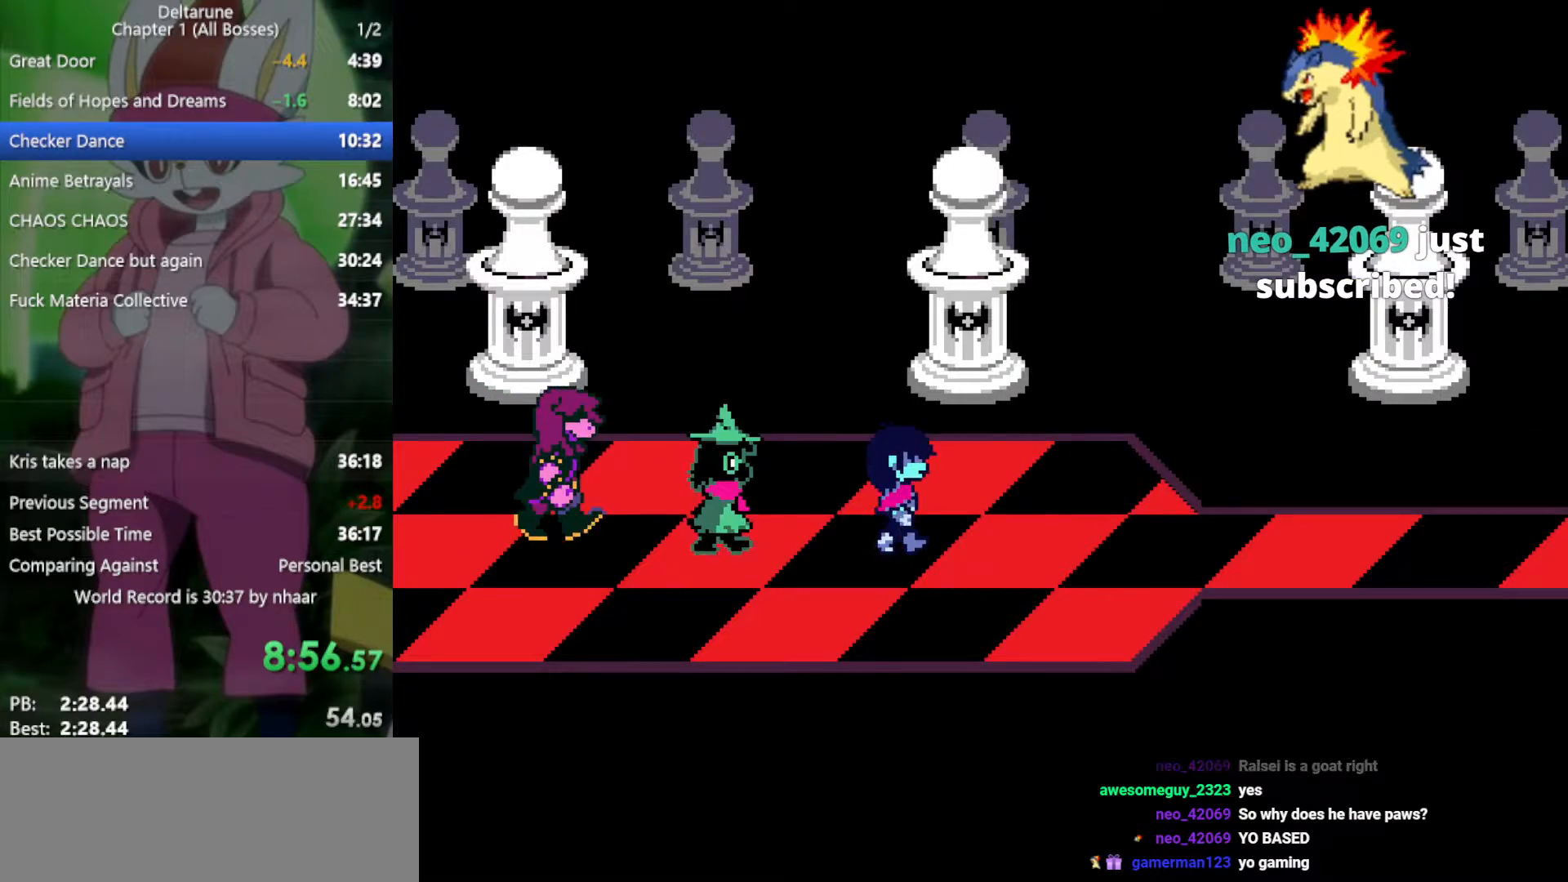
{"keys": ["right", "x"], "events": []}
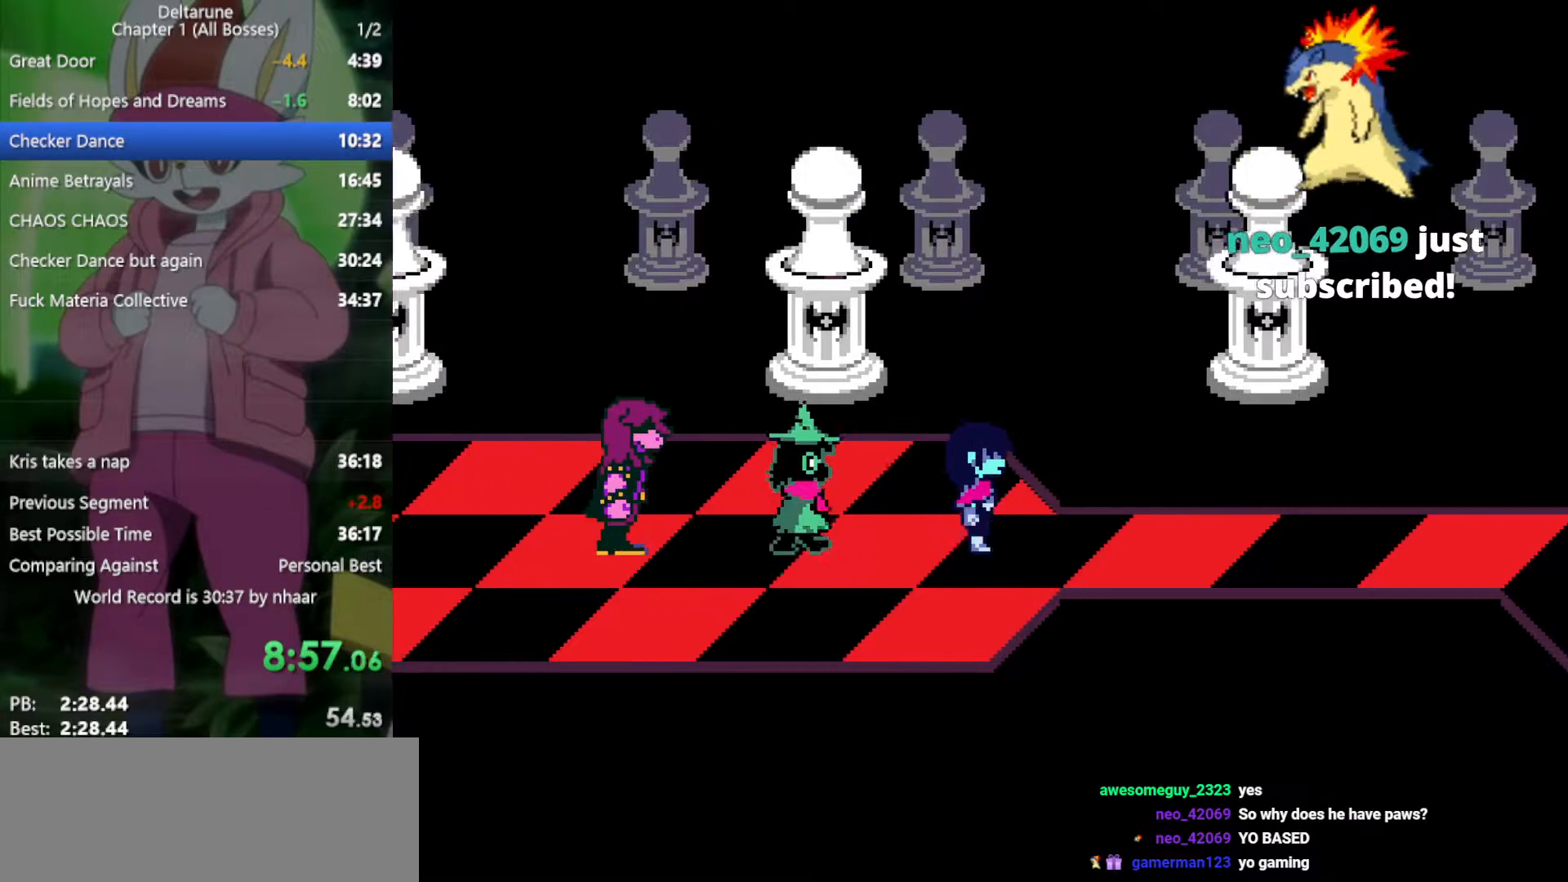
{"keys": ["right", "x"], "events": []}
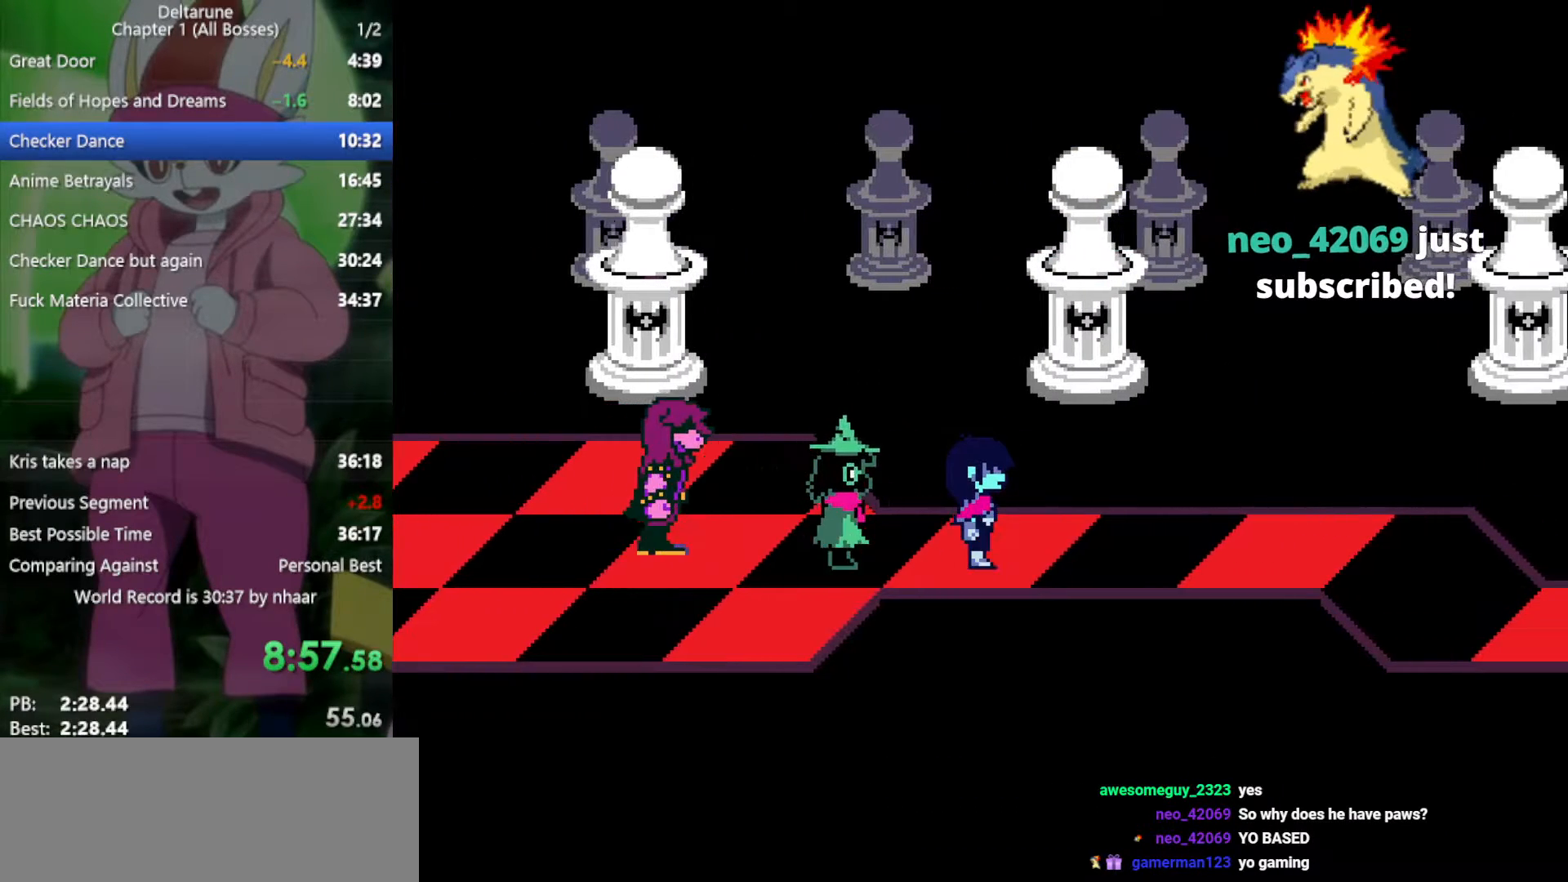
{"keys": ["right", "x"], "events": []}
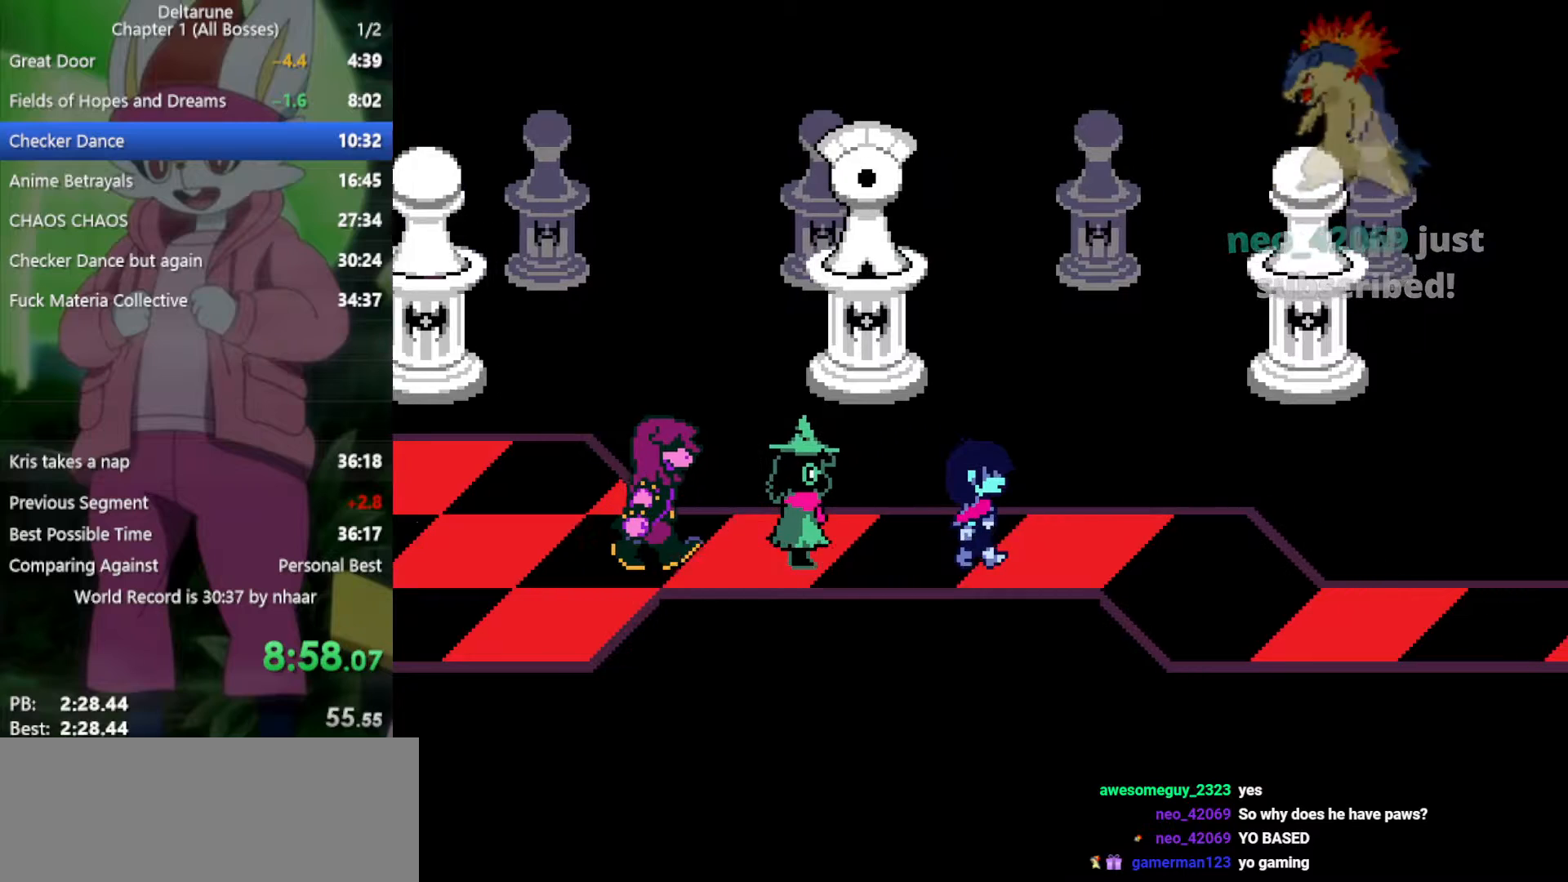
{"keys": ["down", "right", "x"], "events": [[483, "down", "down"]]}
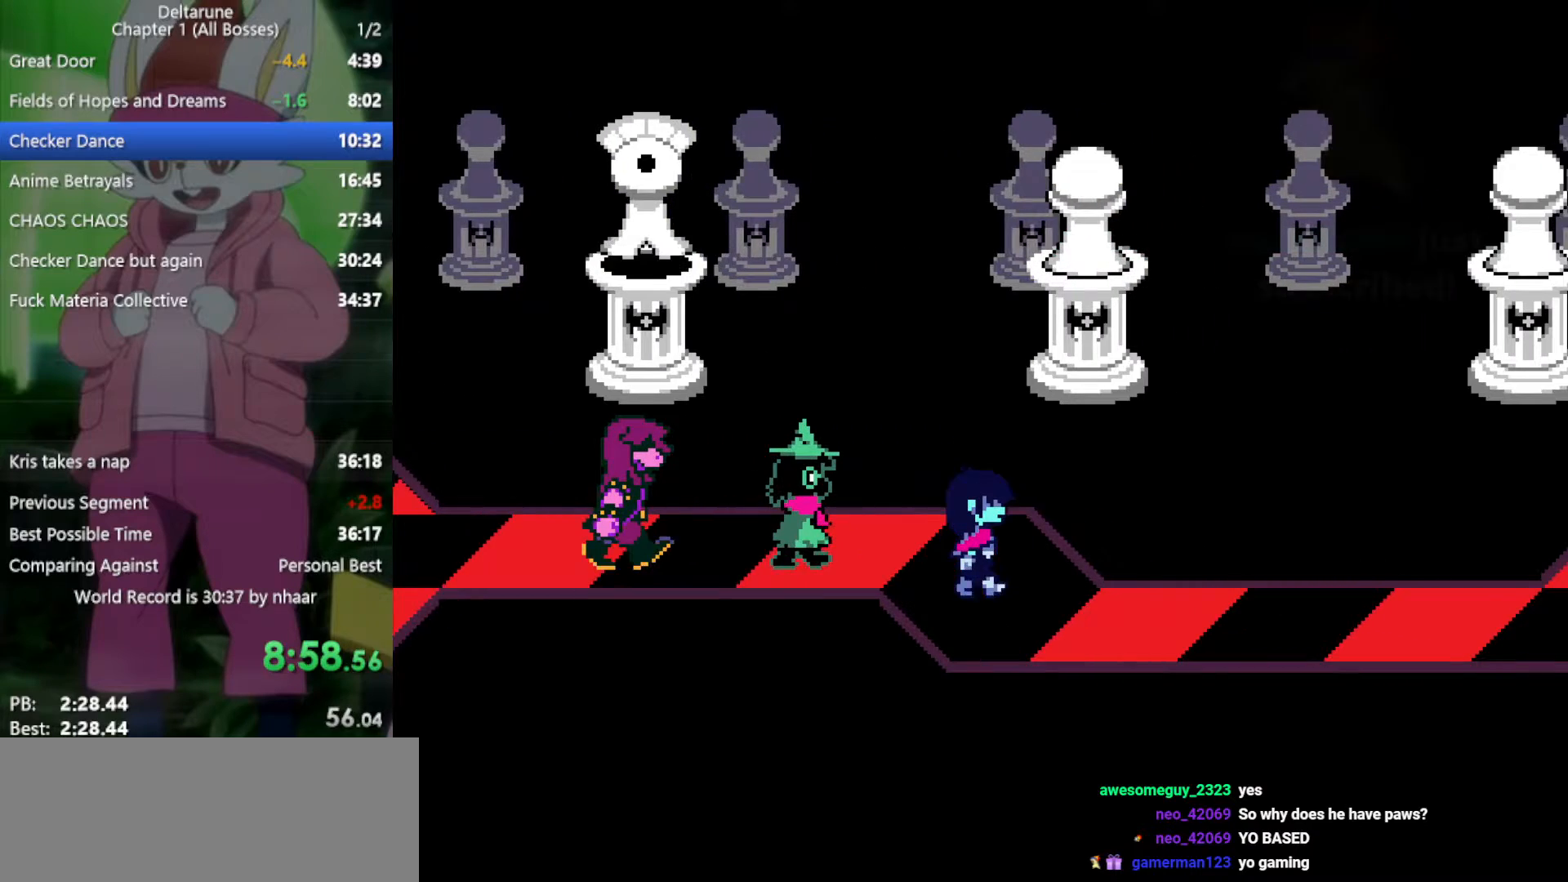
{"keys": ["right", "x"], "events": [[117, "down", "up"]]}
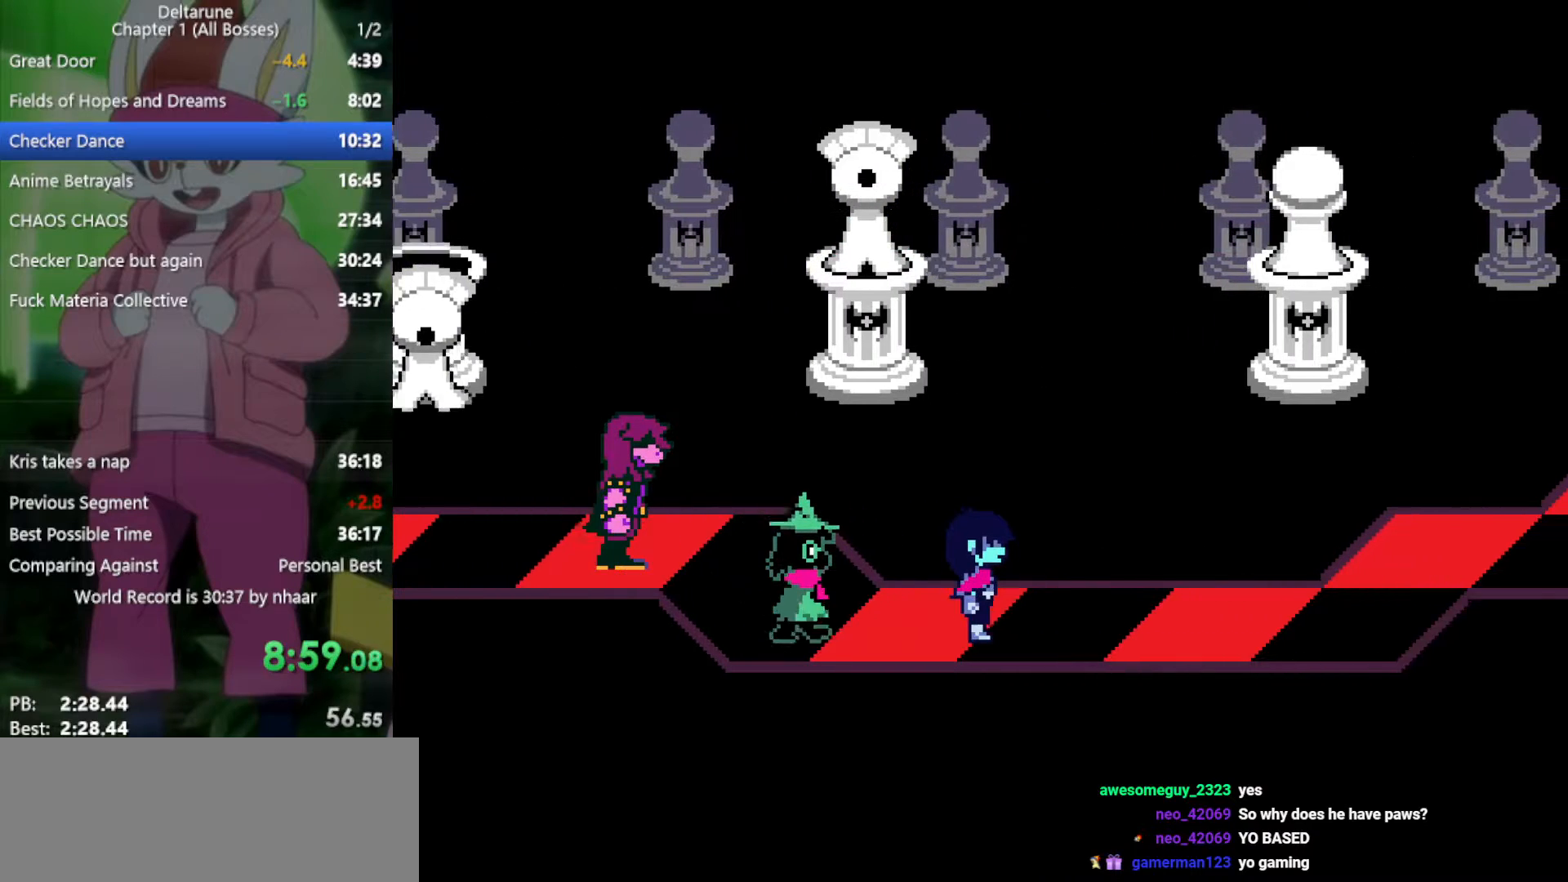
{"keys": ["right", "x"], "events": []}
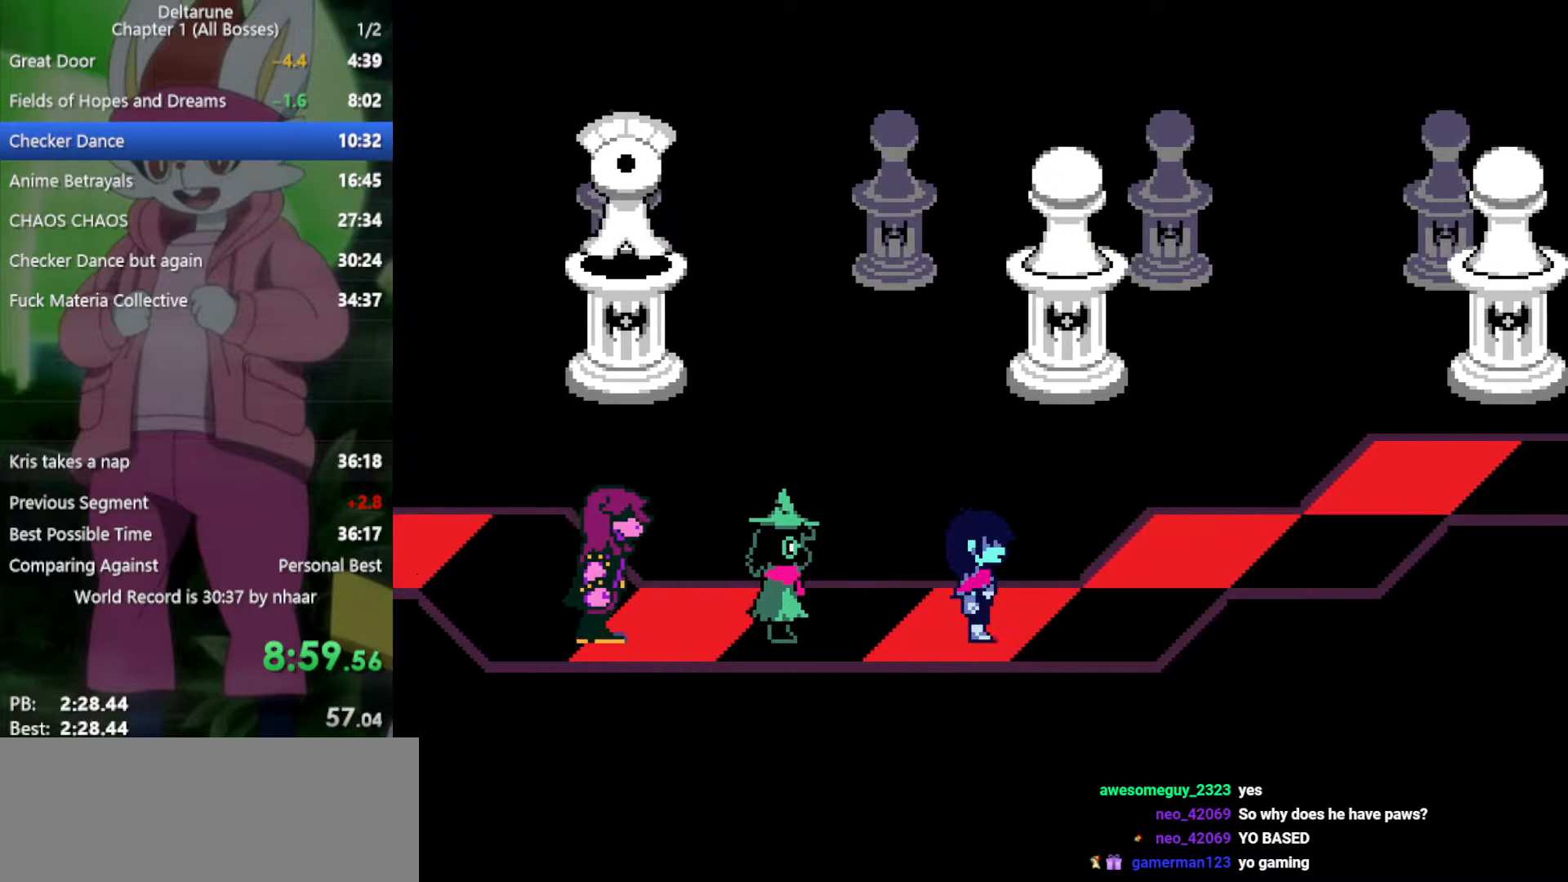
{"keys": ["right", "x"], "events": [[317, "up", "down"], [483, "up", "up"]]}
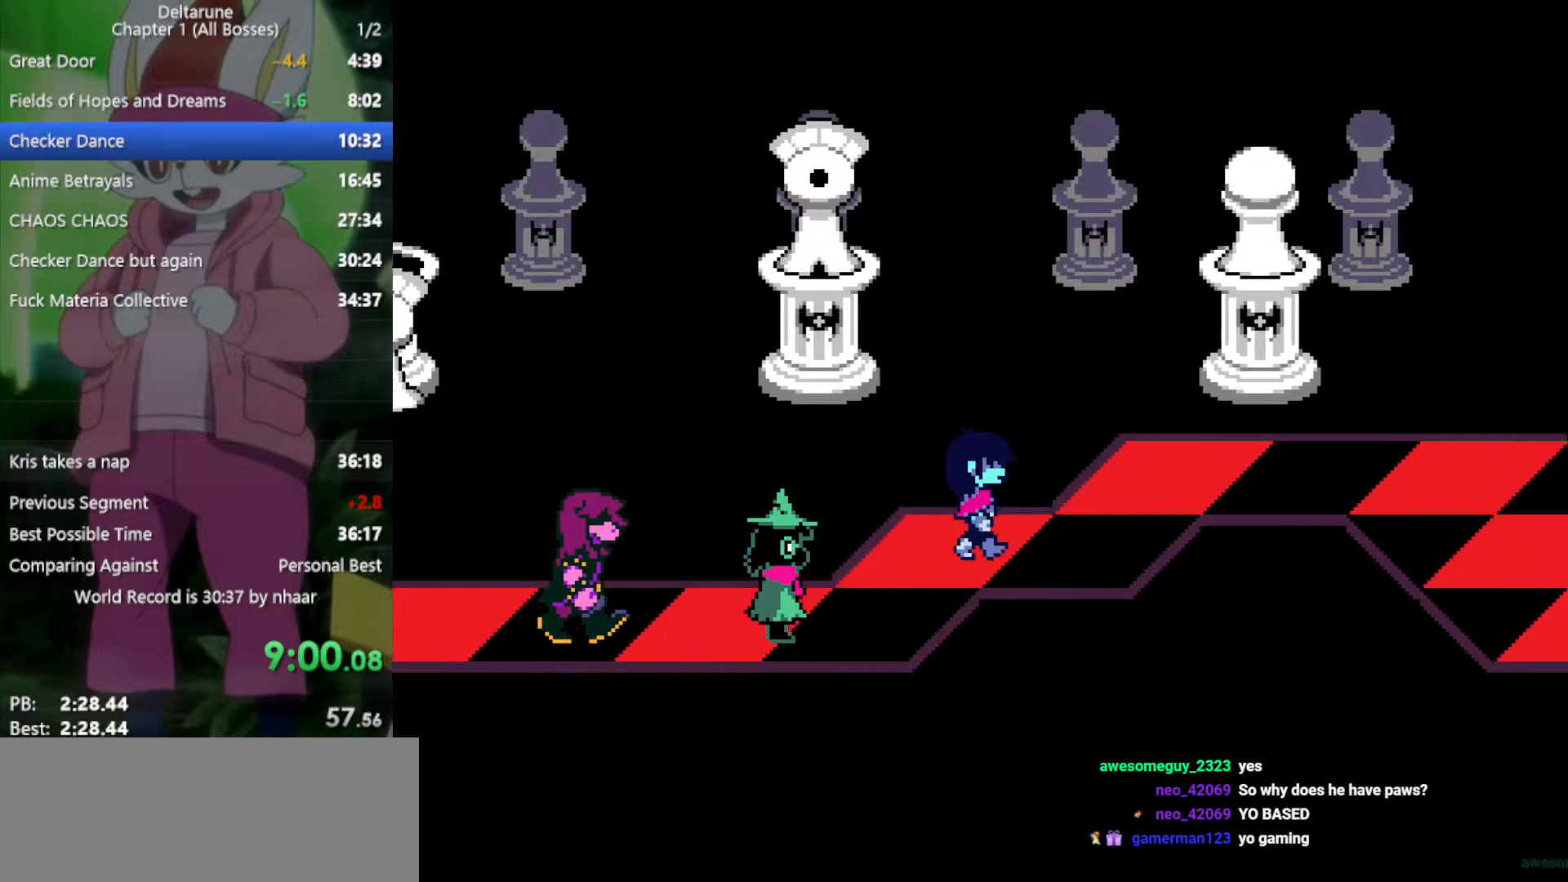
{"keys": ["right", "x"], "events": [[317, "up", "down"], [500, "up", "up"]]}
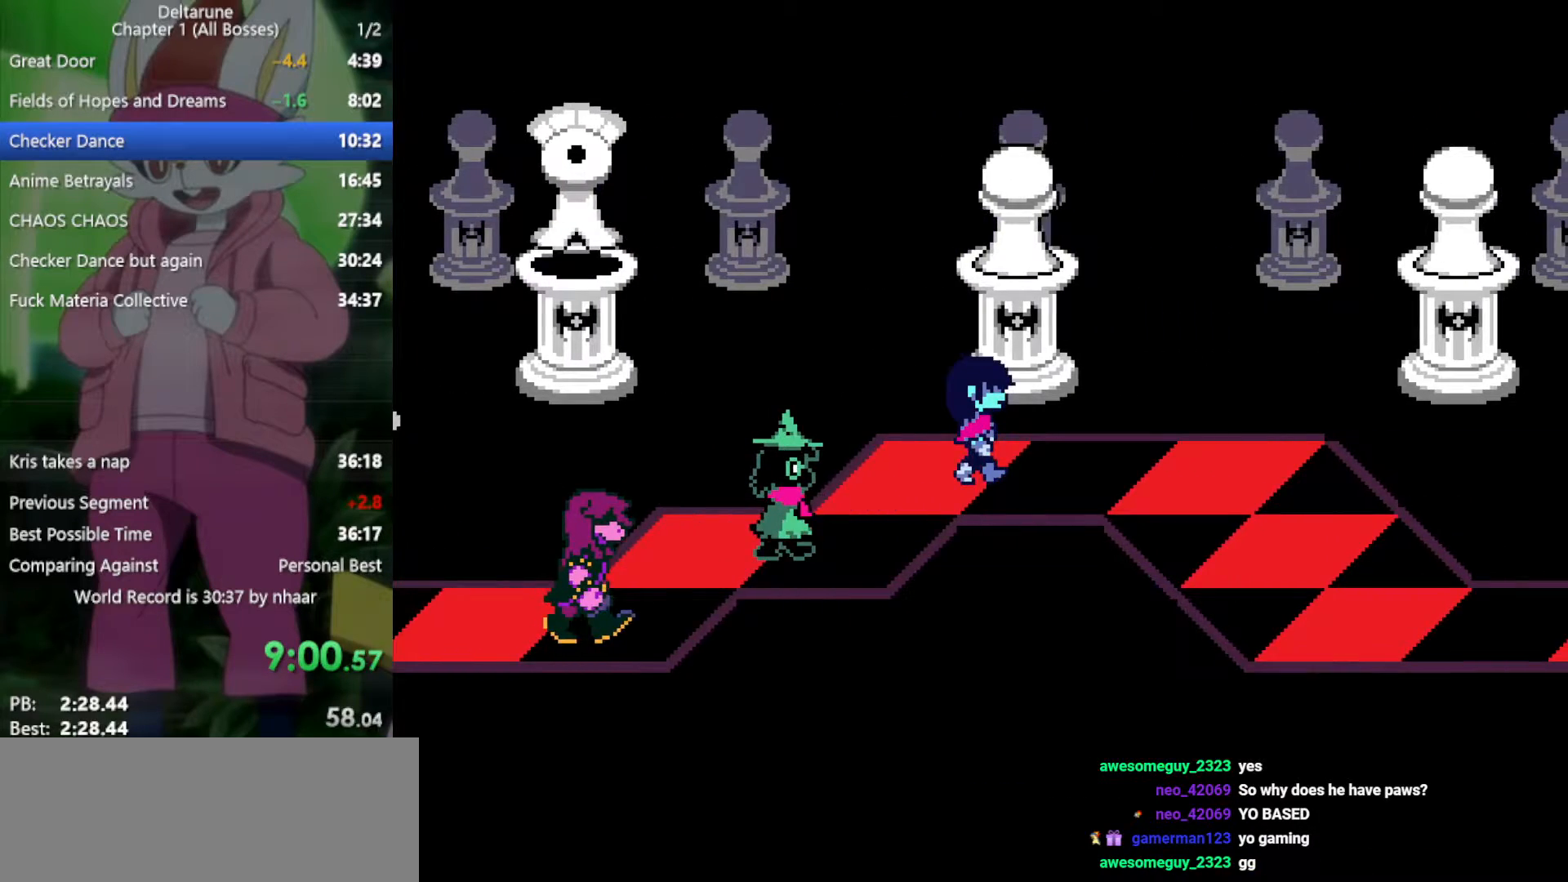
{"keys": ["right", "x"], "events": []}
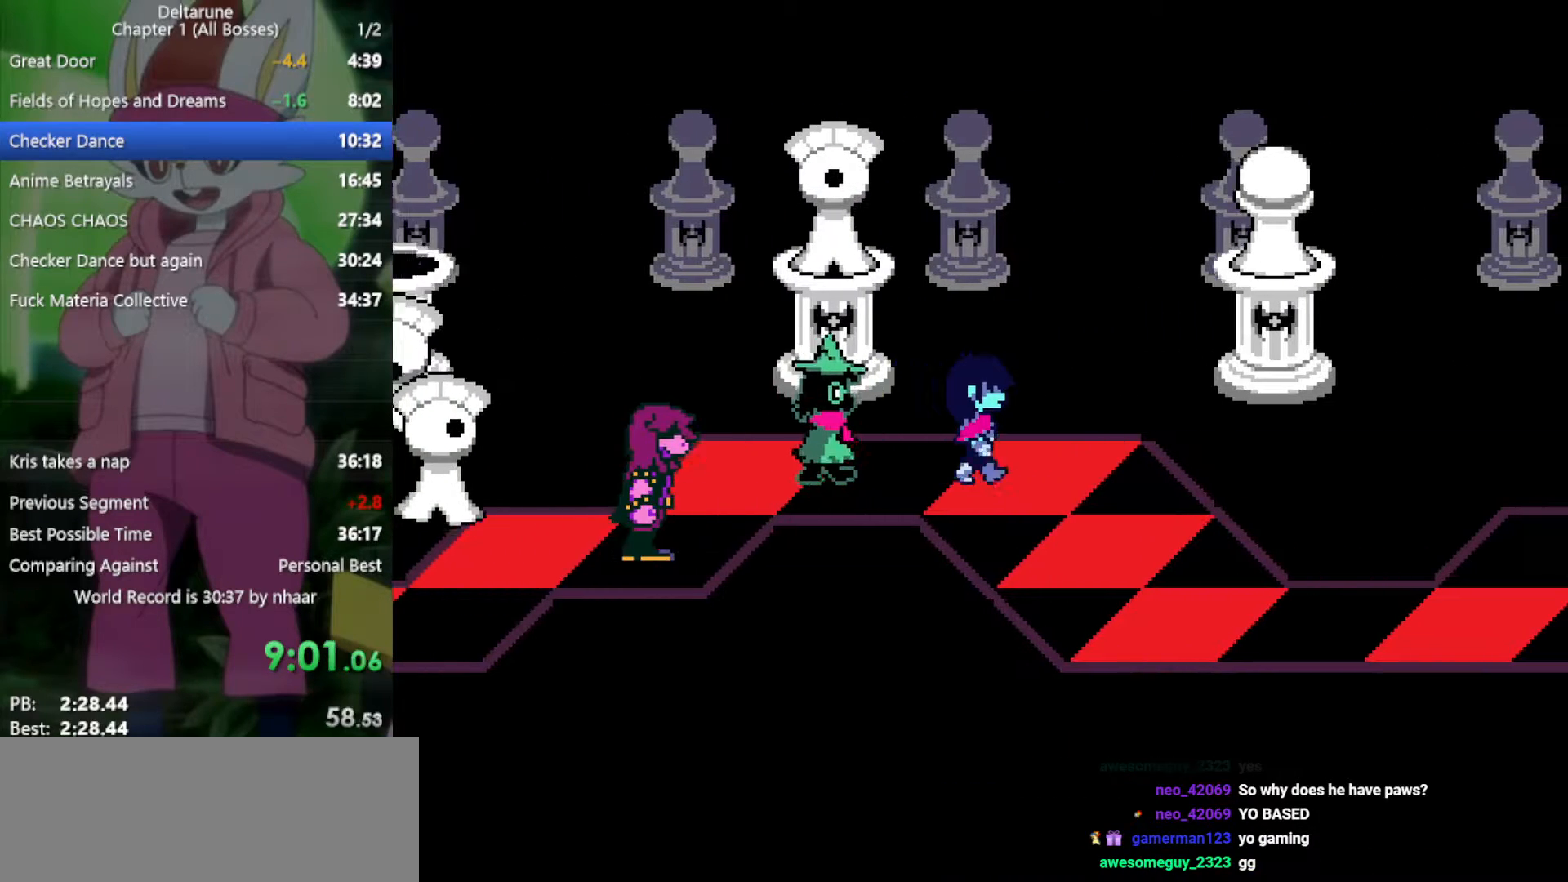
{"keys": ["right", "x"], "events": [[133, "down", "down"], [500, "down", "up"]]}
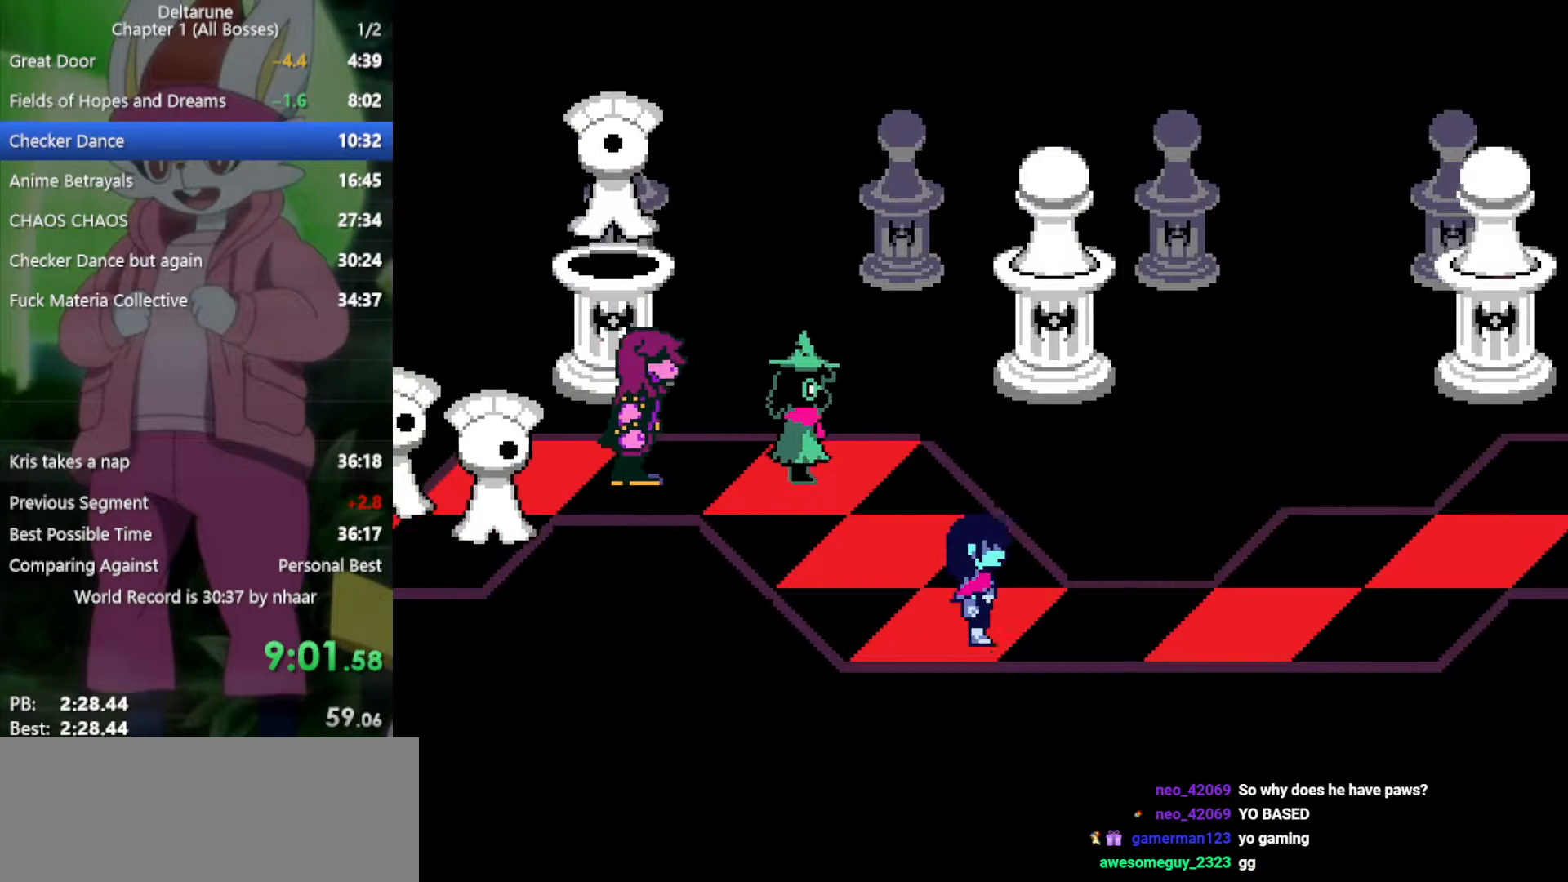
{"keys": ["right", "x"], "events": []}
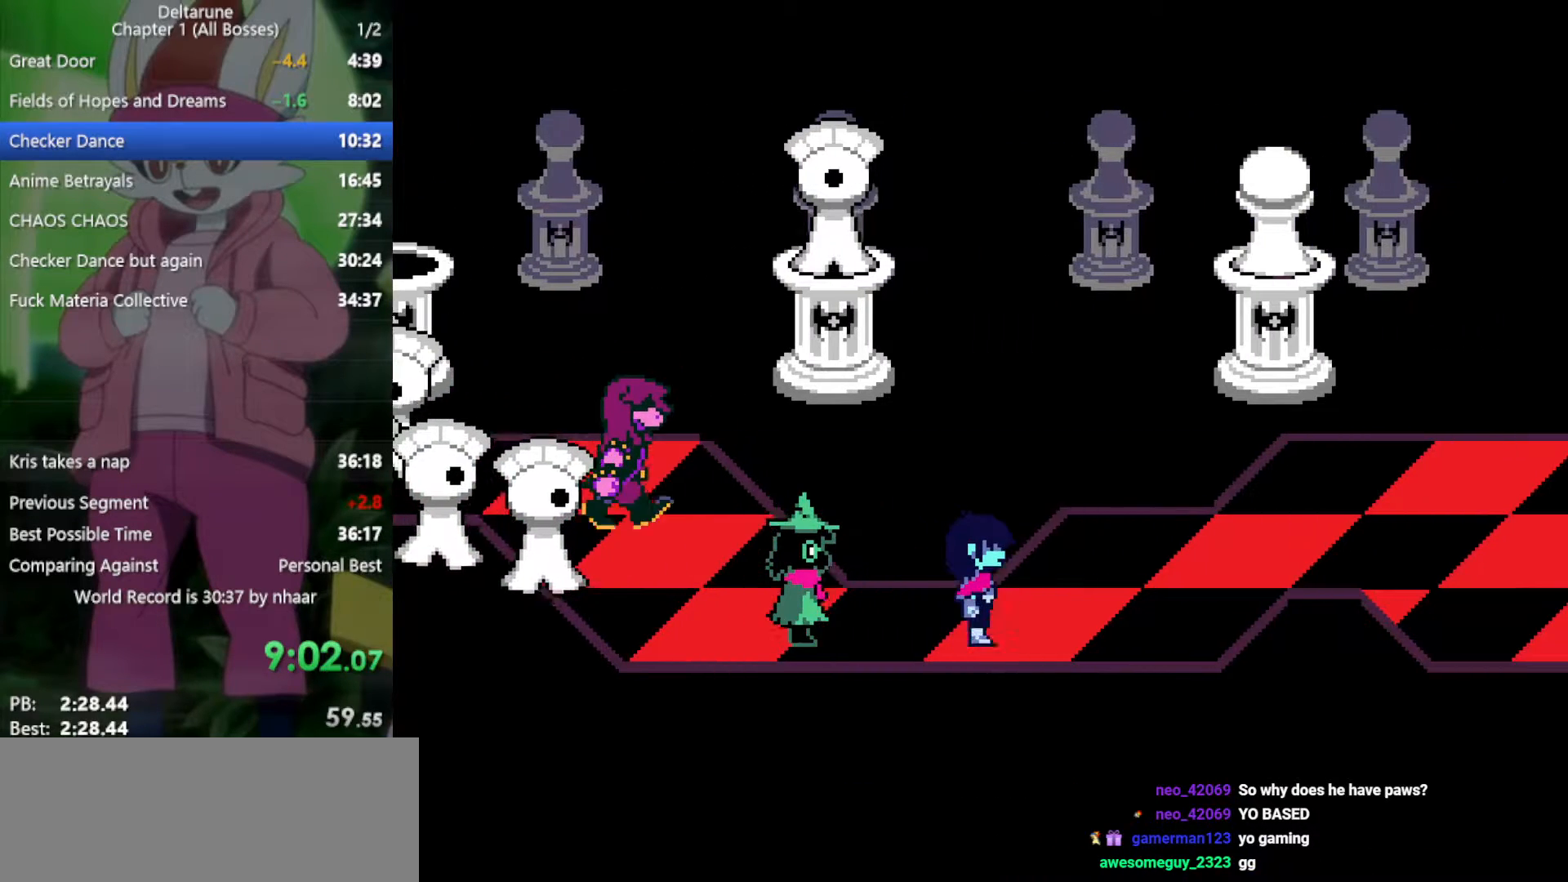
{"keys": ["right", "up", "x"], "events": [[283, "up", "down"]]}
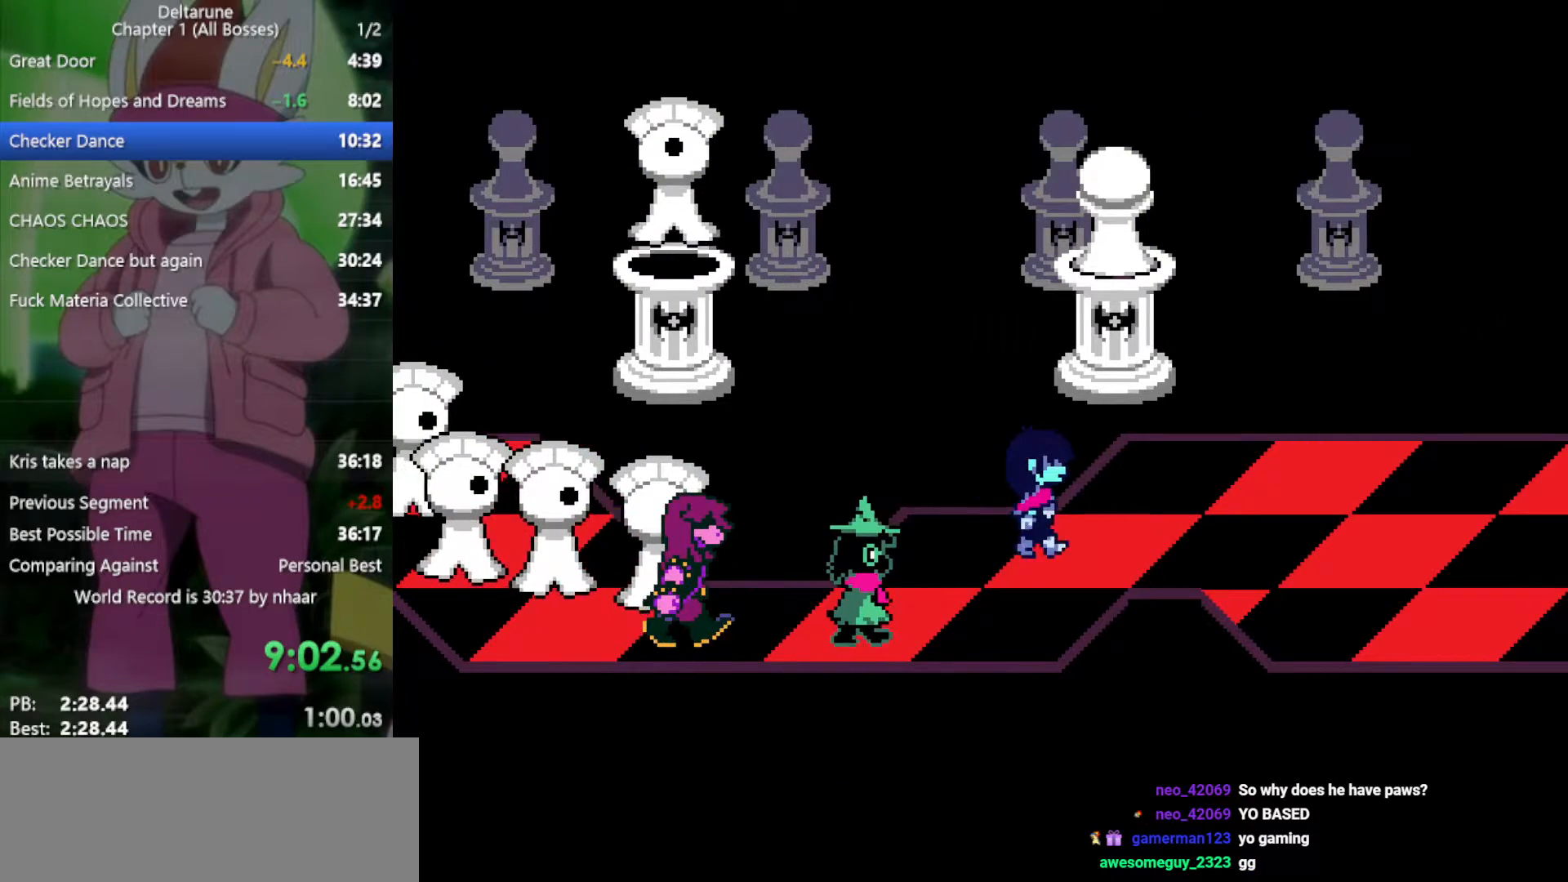
{"keys": ["right", "x"], "events": [[17, "up", "up"]]}
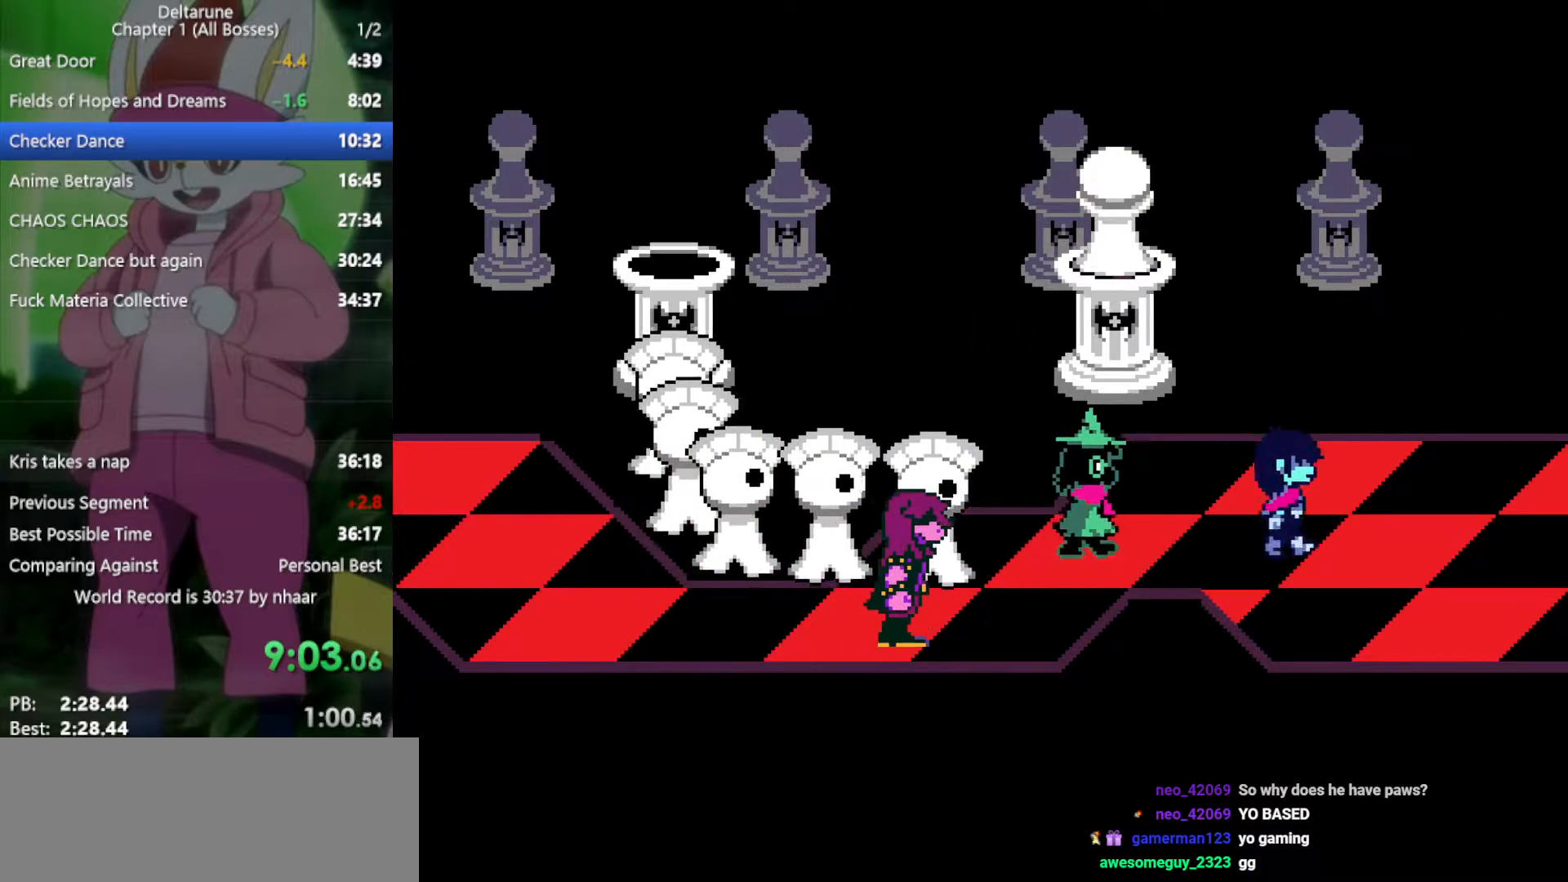
{"keys": ["right", "x"], "events": []}
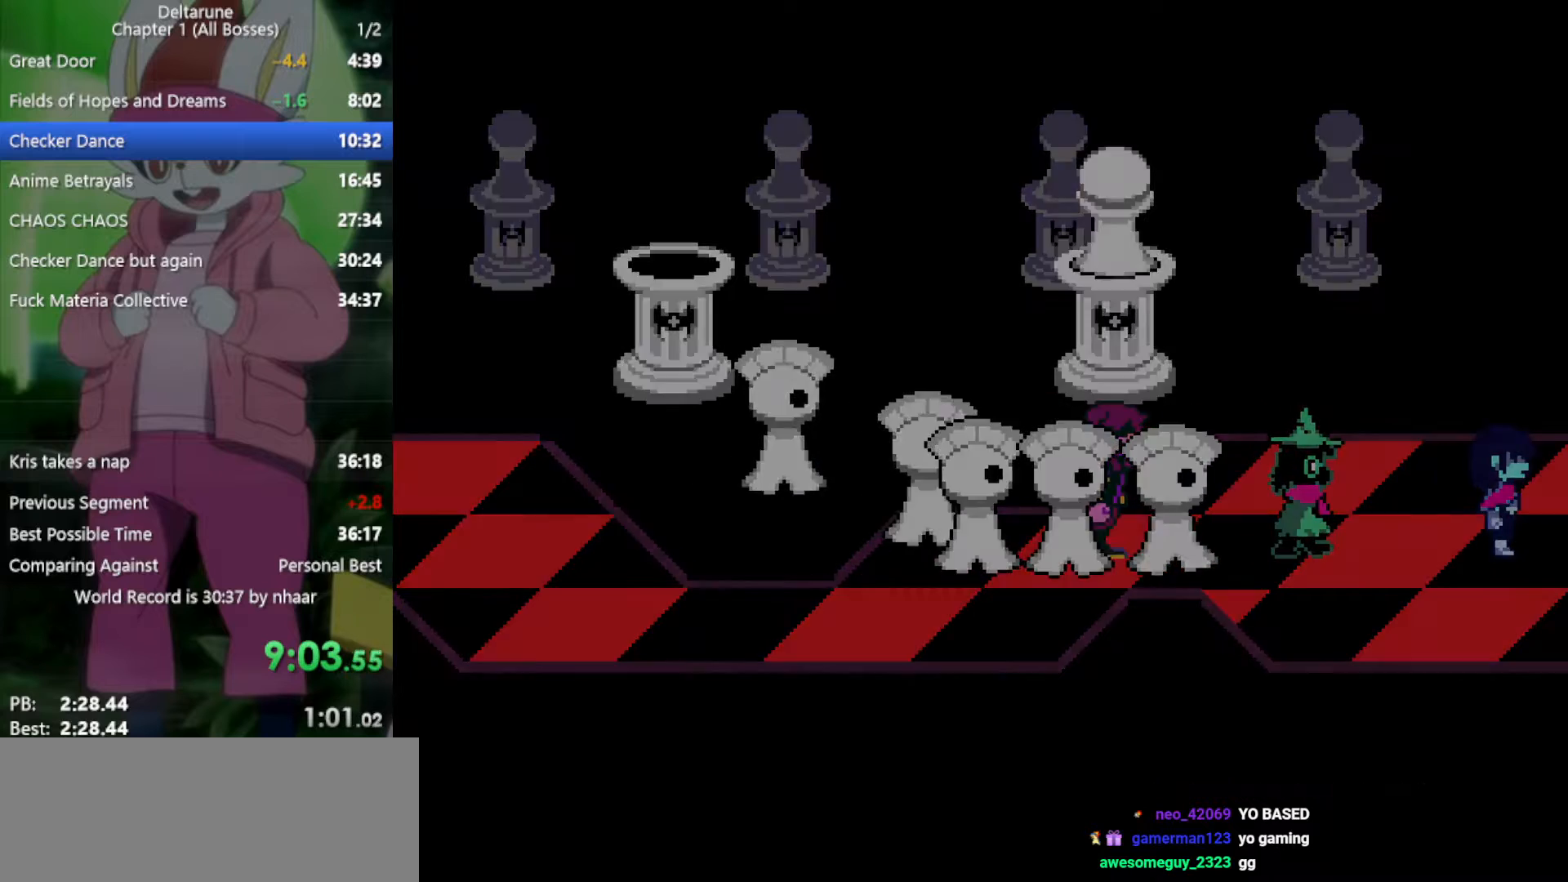
{"keys": ["right", "x"], "events": []}
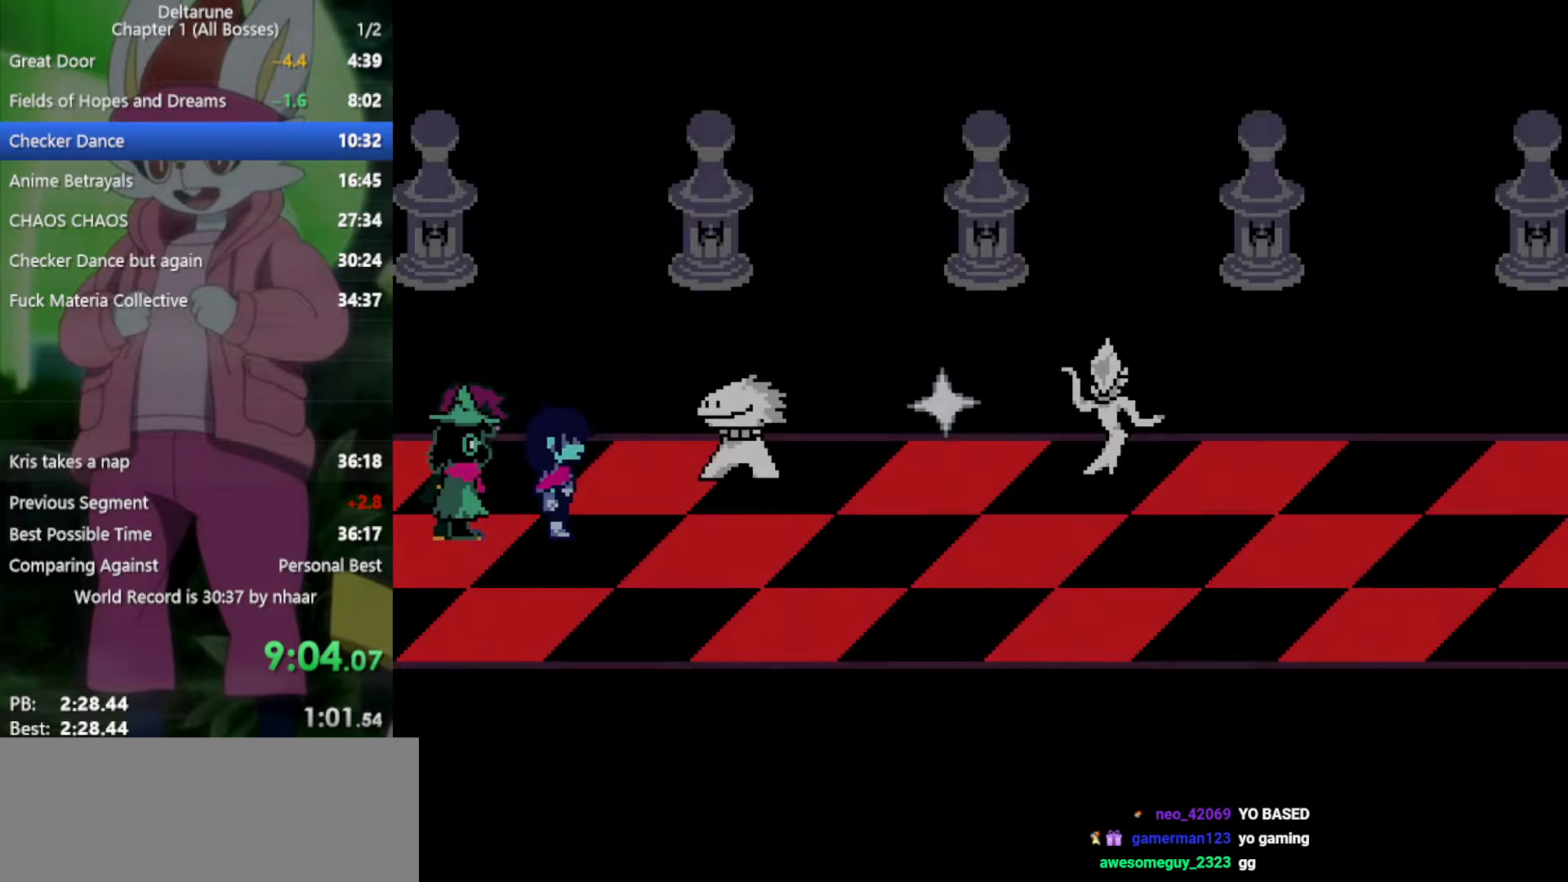
{"keys": ["right", "x"], "events": []}
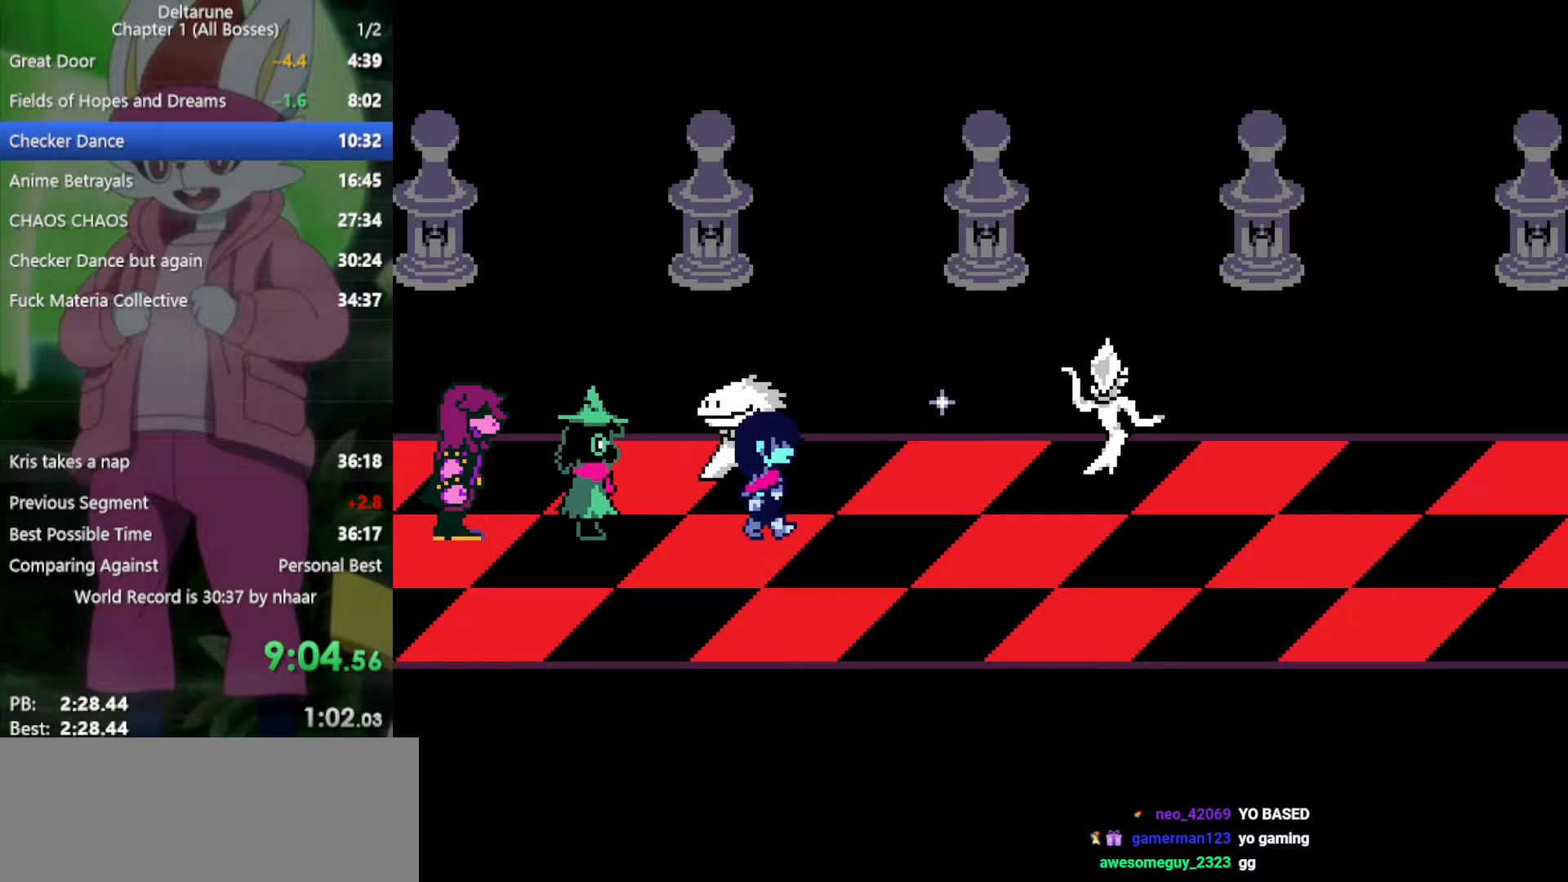
{"keys": ["right", "x"], "events": []}
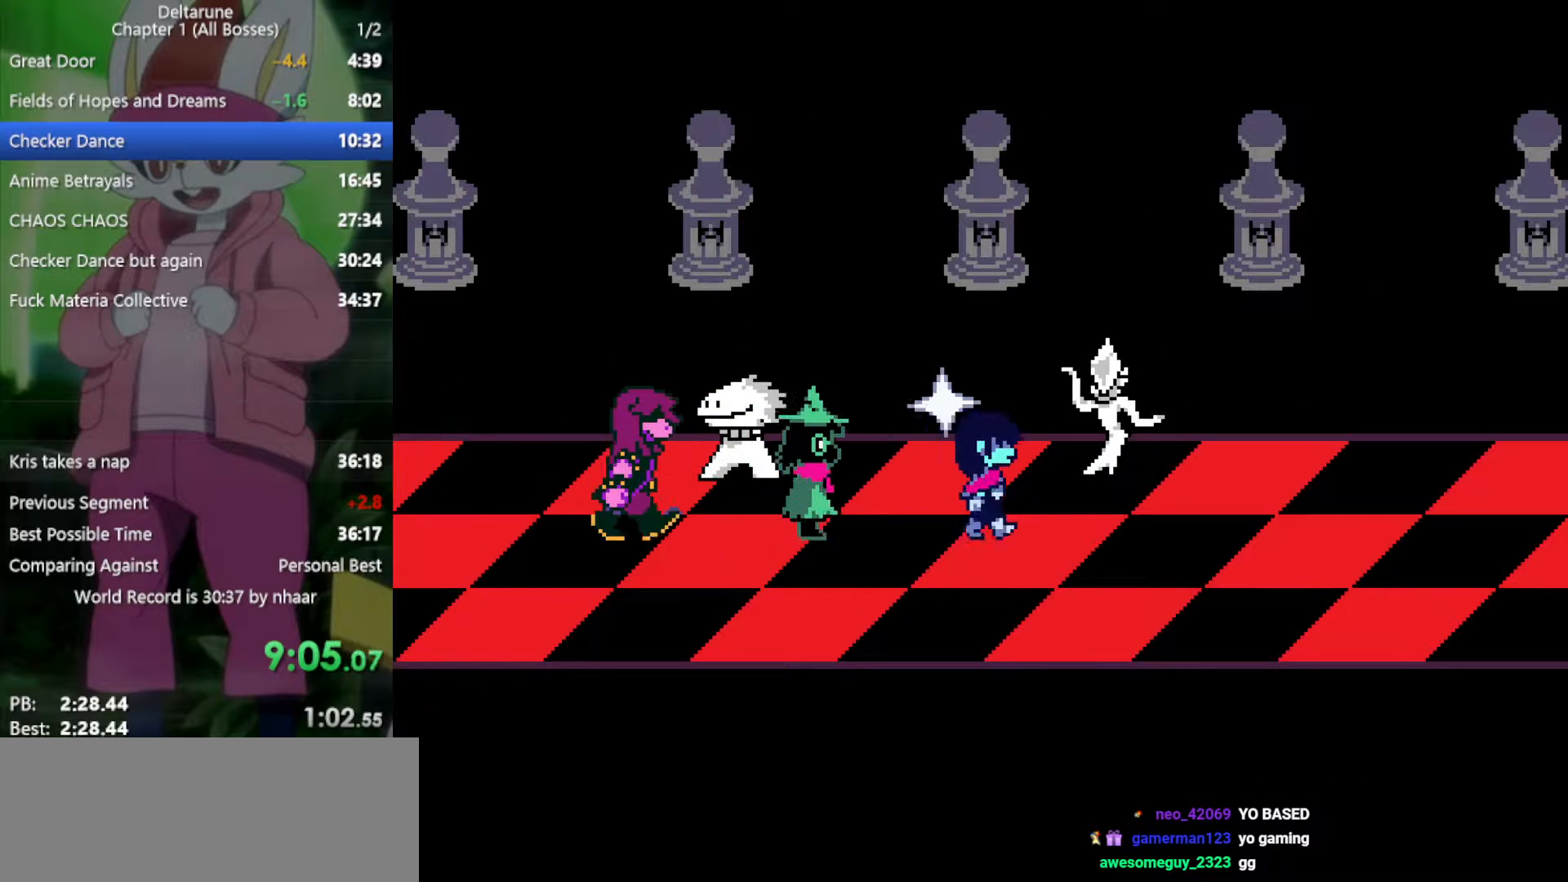
{"keys": ["right", "x"], "events": []}
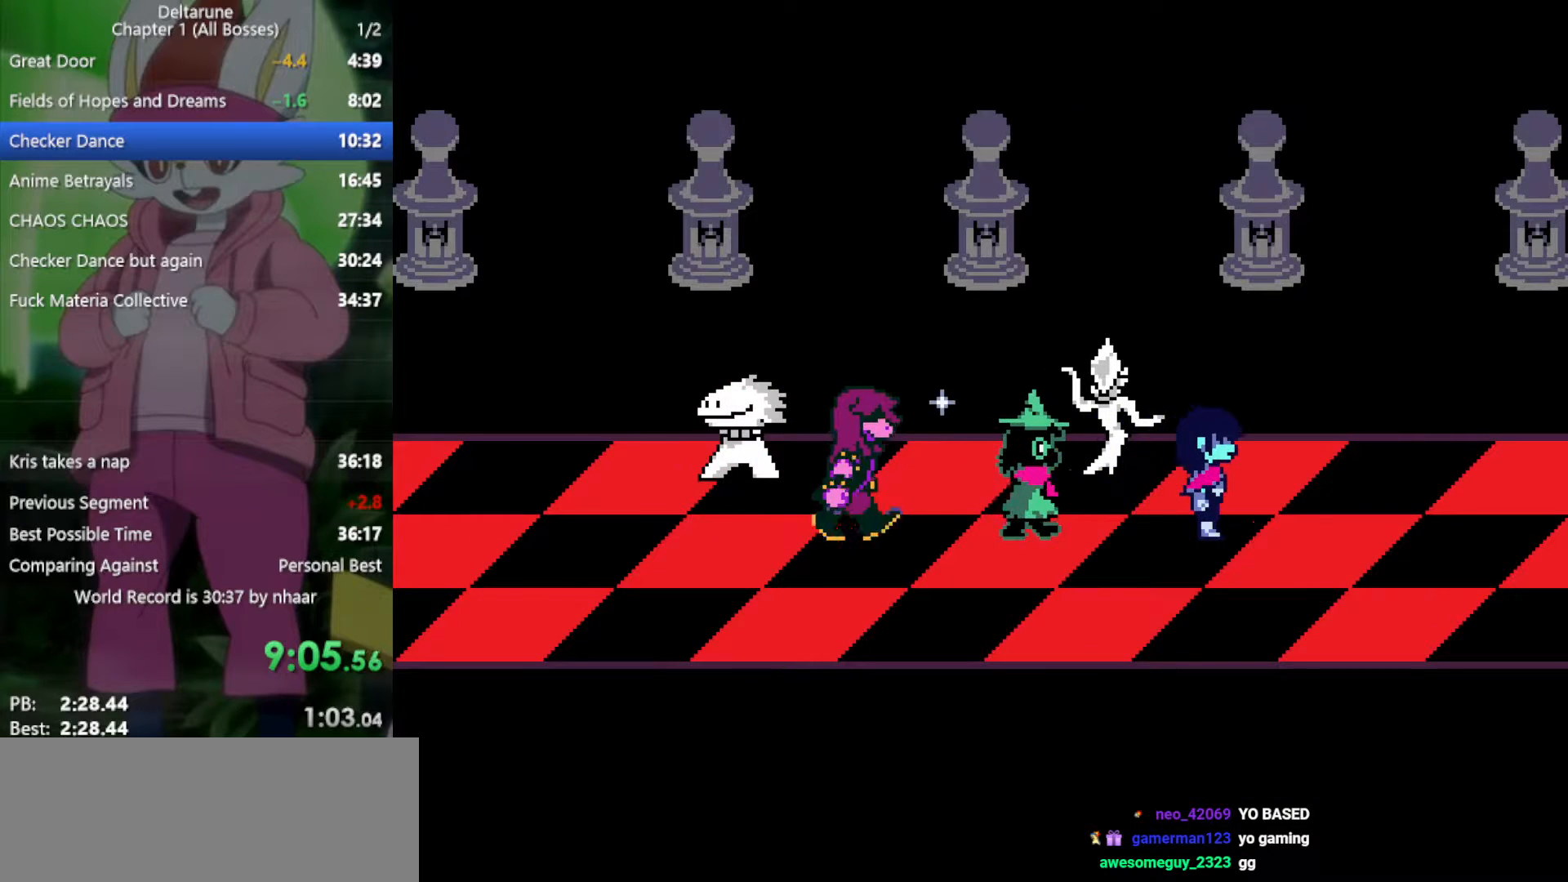
{"keys": ["right", "x"], "events": []}
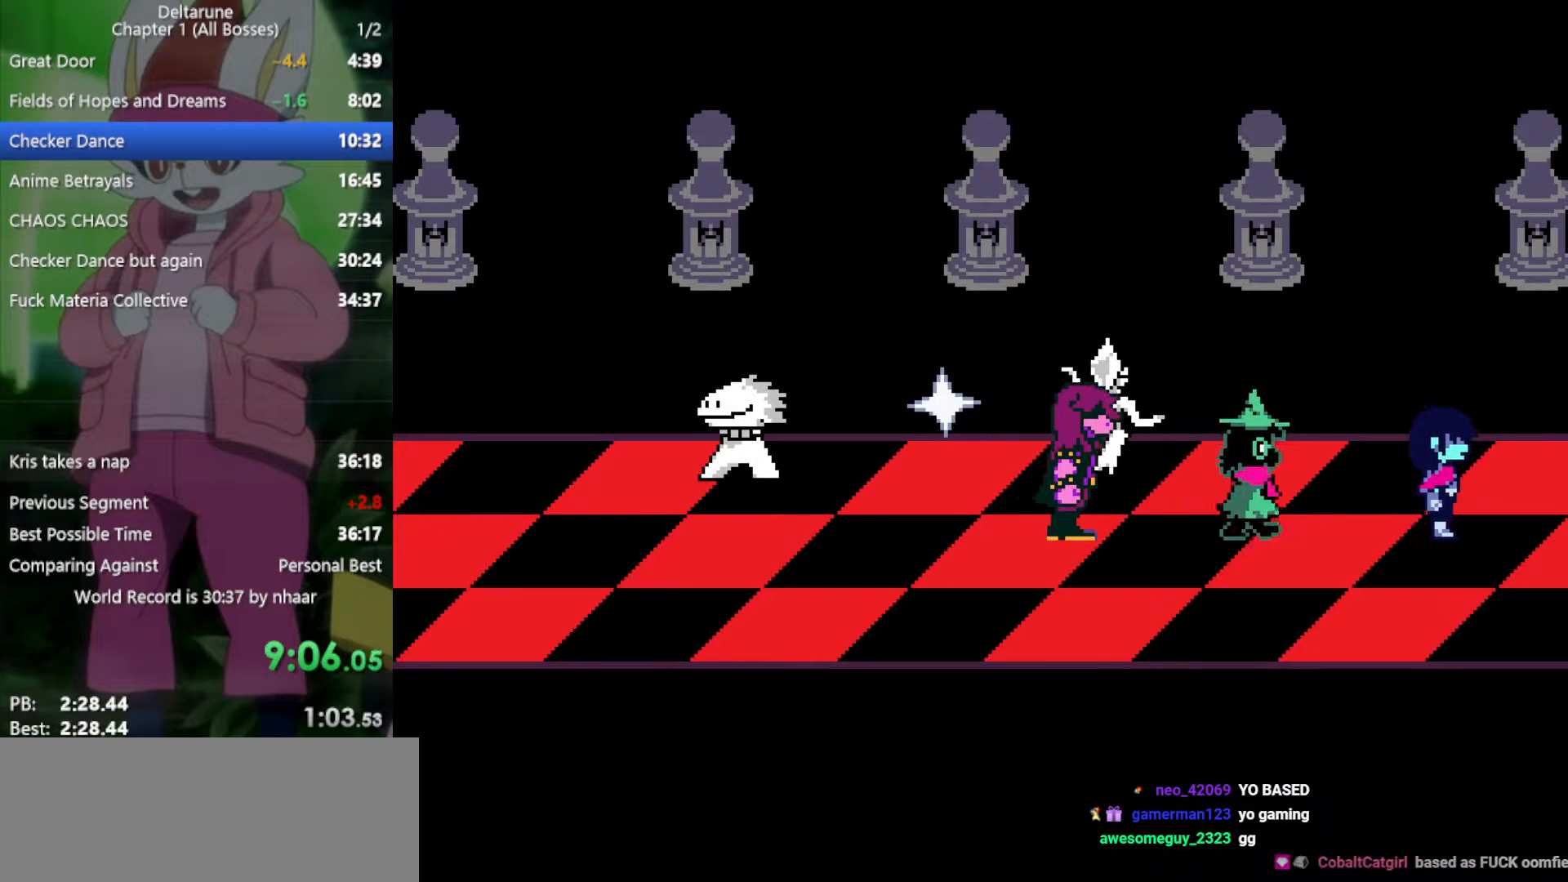
{"keys": ["right", "x"], "events": []}
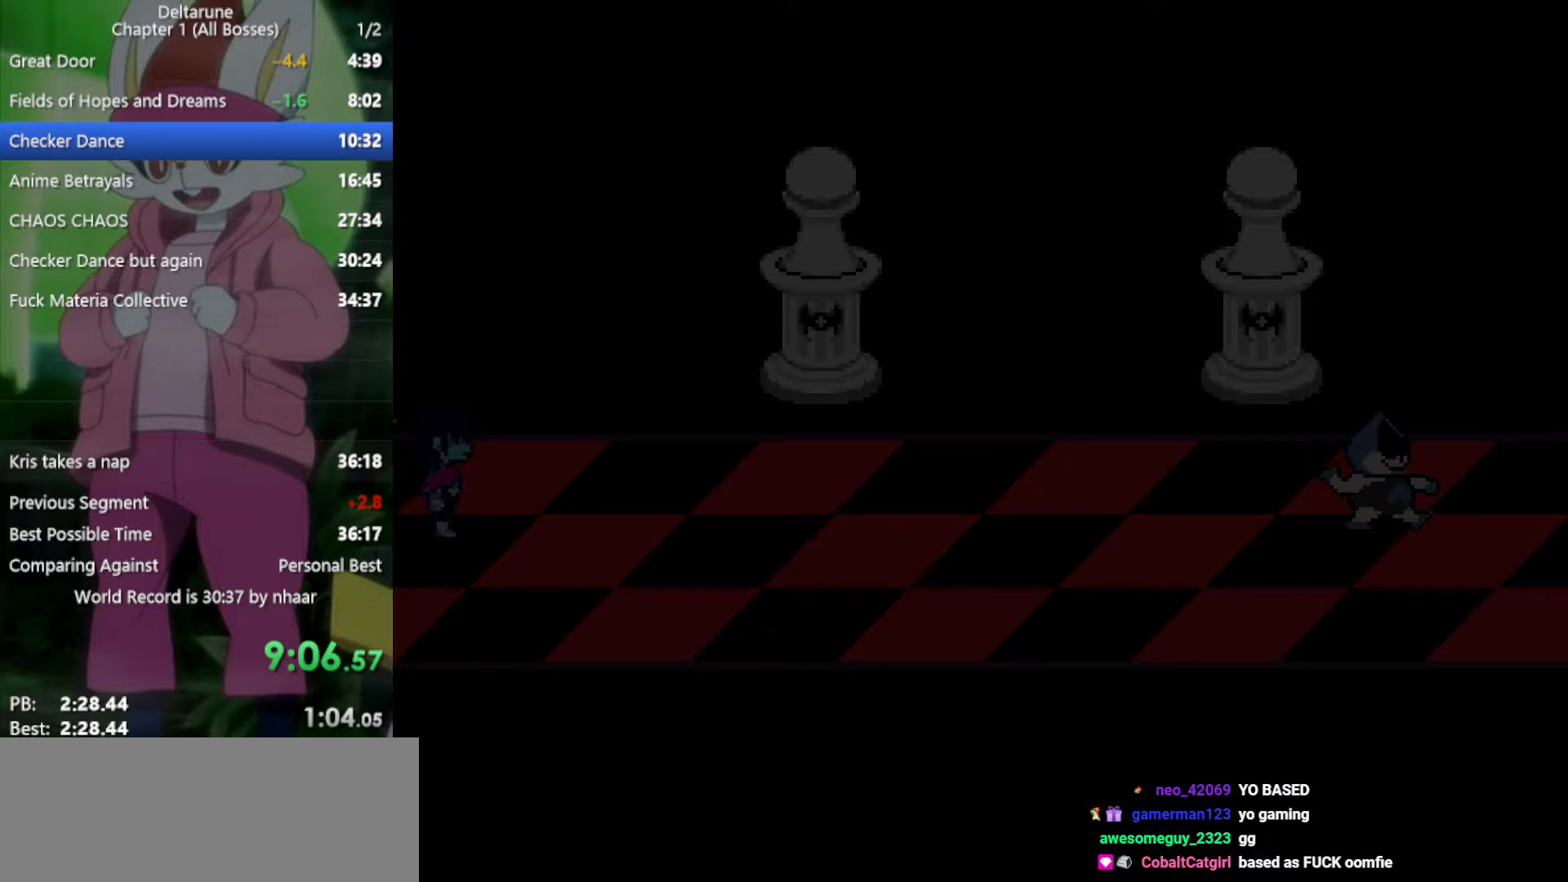
{"keys": ["right", "x"], "events": []}
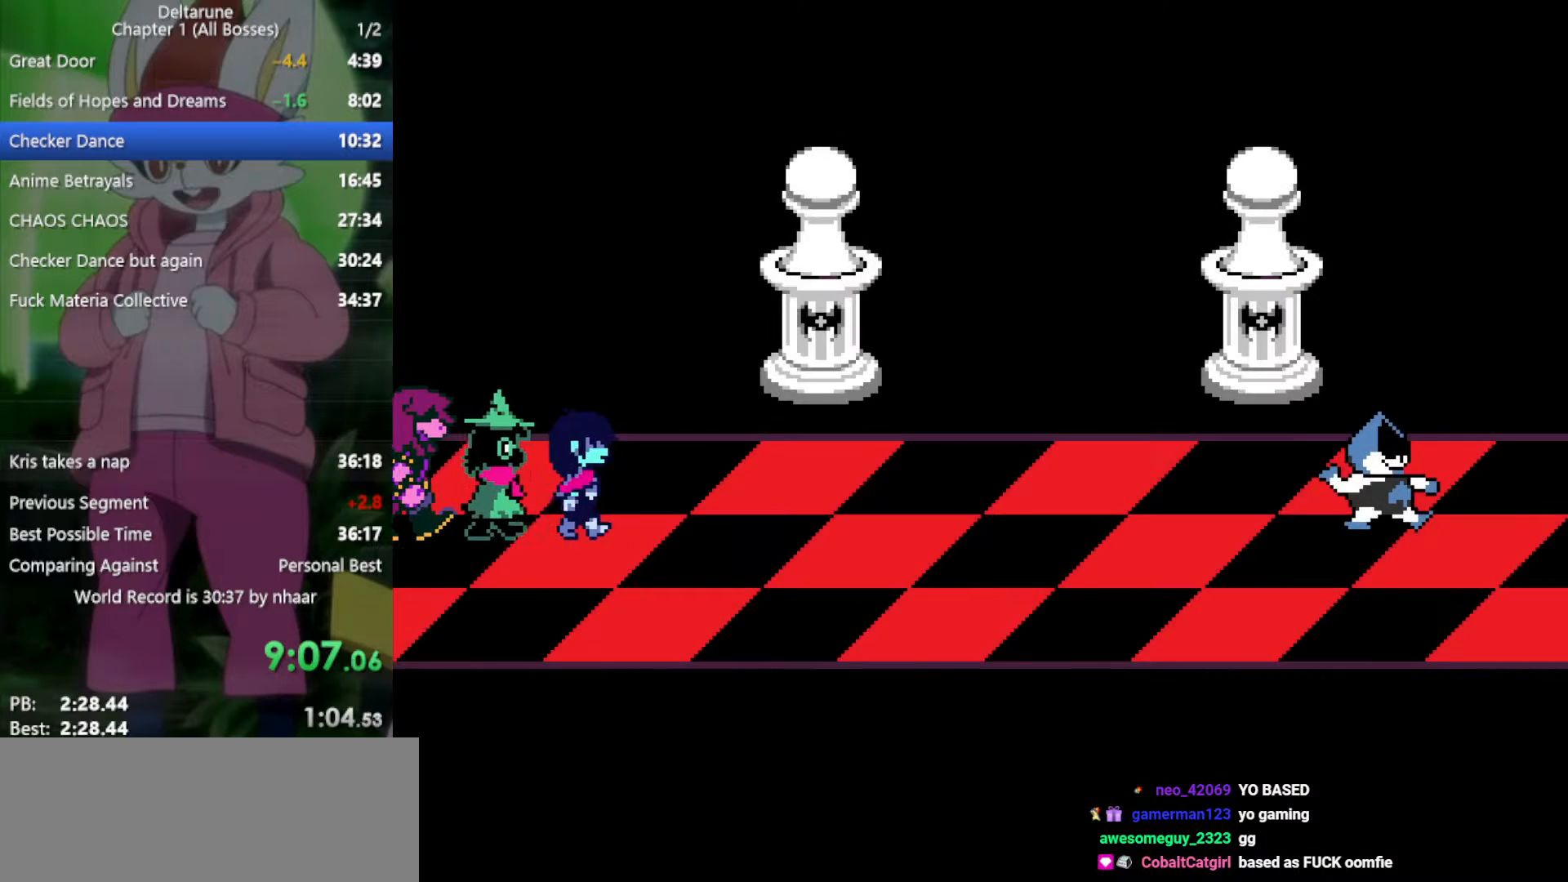
{"keys": ["right", "x"], "events": []}
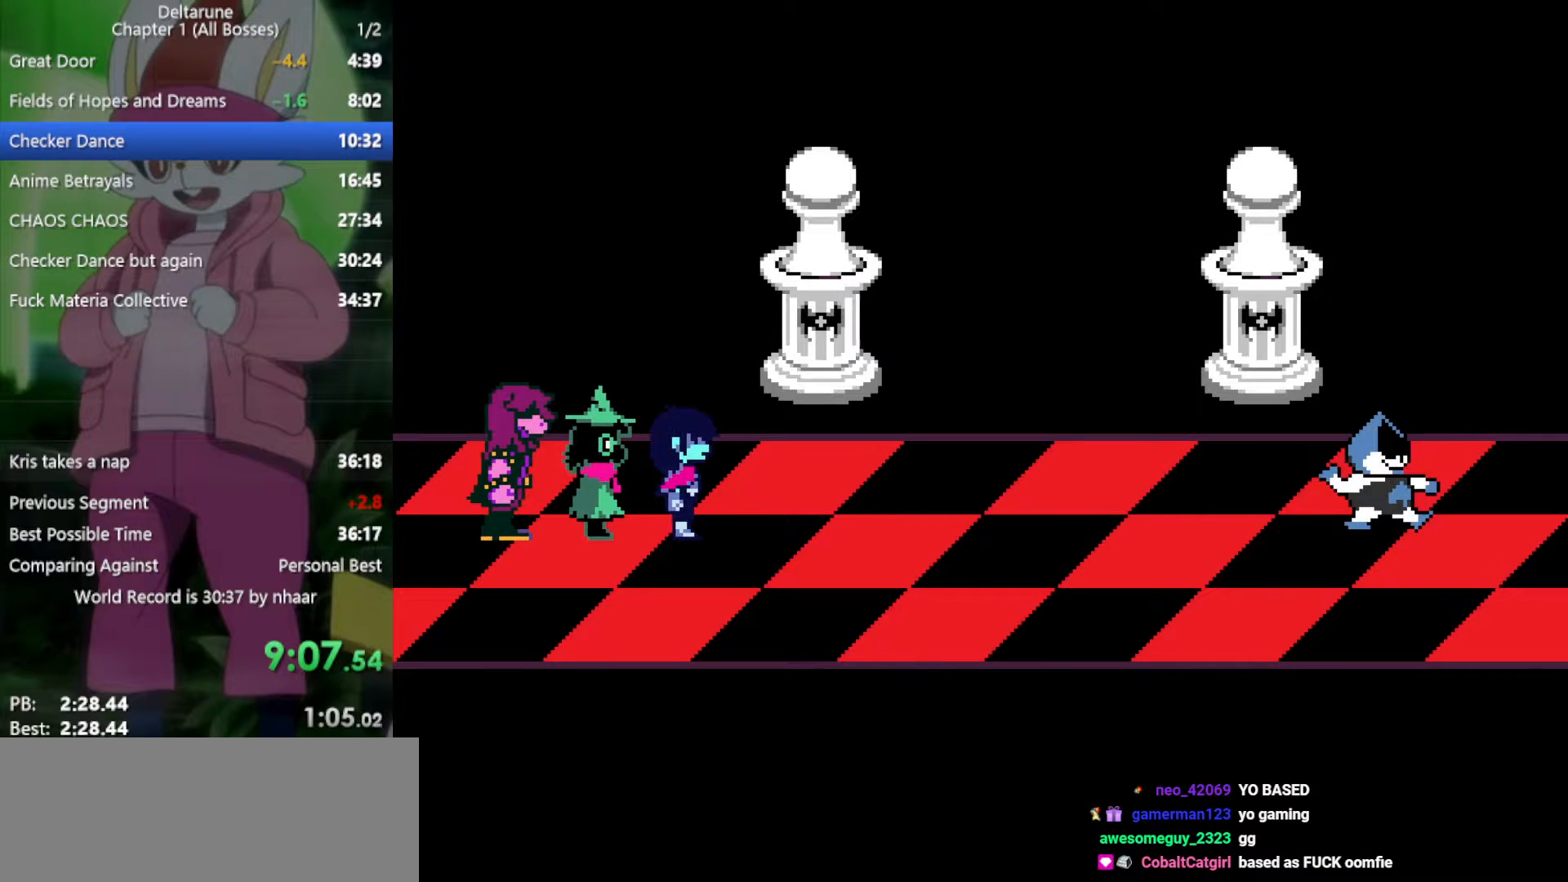
{"keys": ["x", "z"], "events": [[283, "right", "up"], [317, "z", "down"], [417, "return", "down"], [417, "z", "up"], [500, "return", "up"], [500, "z", "down"]]}
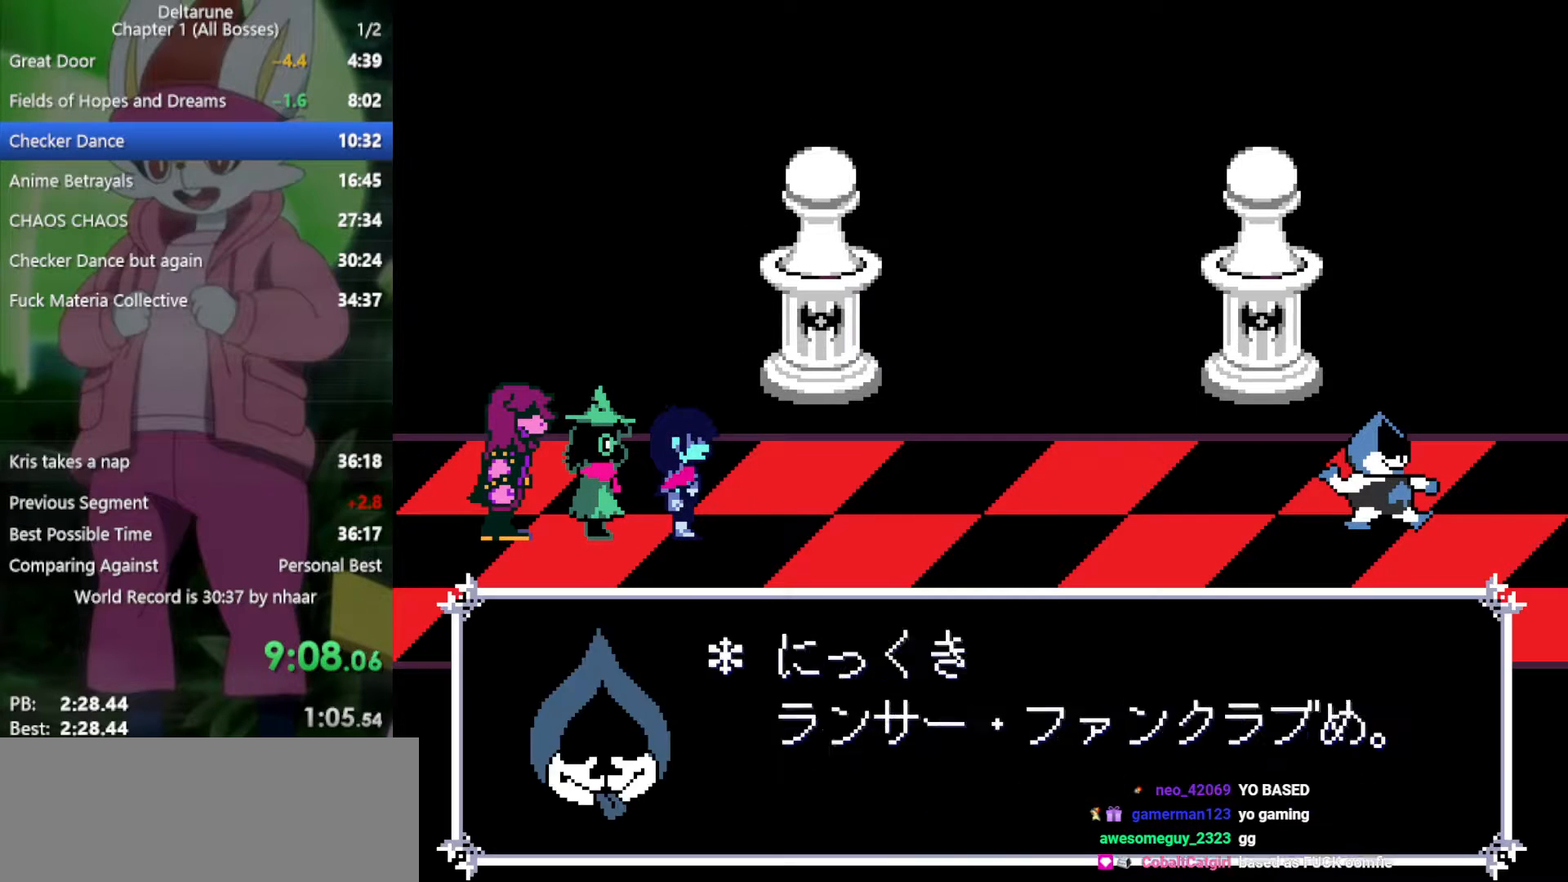
{"keys": ["return", "x"], "events": [[50, "return", "down"], [100, "return", "up"], [100, "z", "up"], [133, "return", "down"], [133, "z", "down"], [233, "return", "up"], [233, "z", "up"], [283, "return", "down"], [317, "z", "down"], [367, "z", "up"], [417, "return", "up"], [467, "return", "down"], [467, "z", "down"], [500, "z", "up"]]}
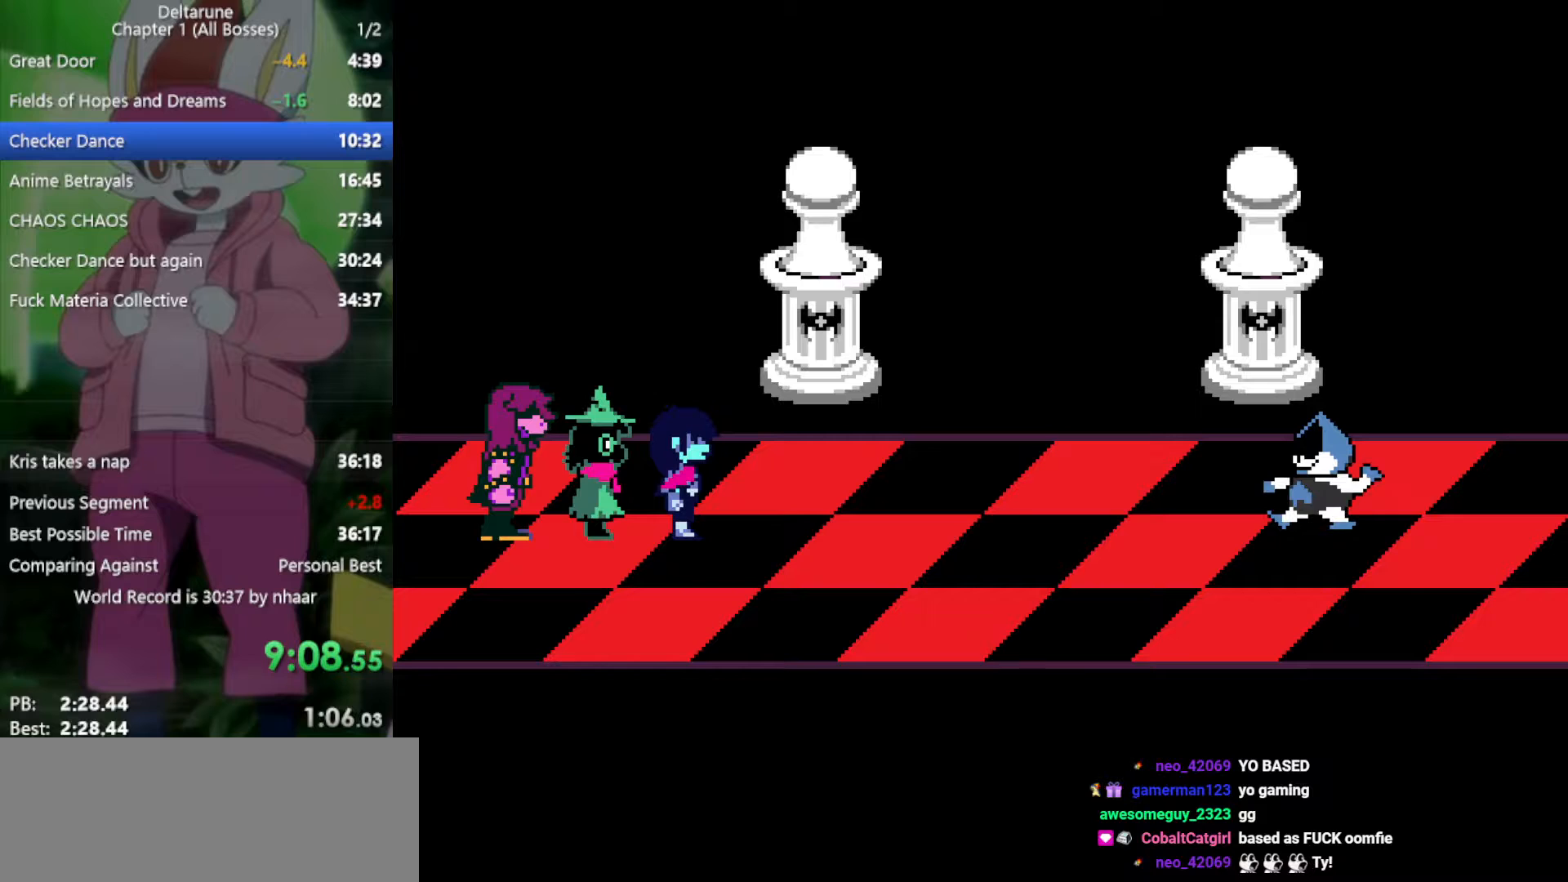
{"keys": ["return", "x"], "events": [[100, "return", "up"], [100, "z", "down"], [150, "return", "down"], [183, "z", "up"], [233, "return", "up"], [283, "return", "down"], [283, "z", "down"], [317, "return", "up"], [317, "z", "up"], [367, "return", "down"], [417, "return", "up"], [417, "z", "down"], [467, "return", "down"], [467, "z", "up"]]}
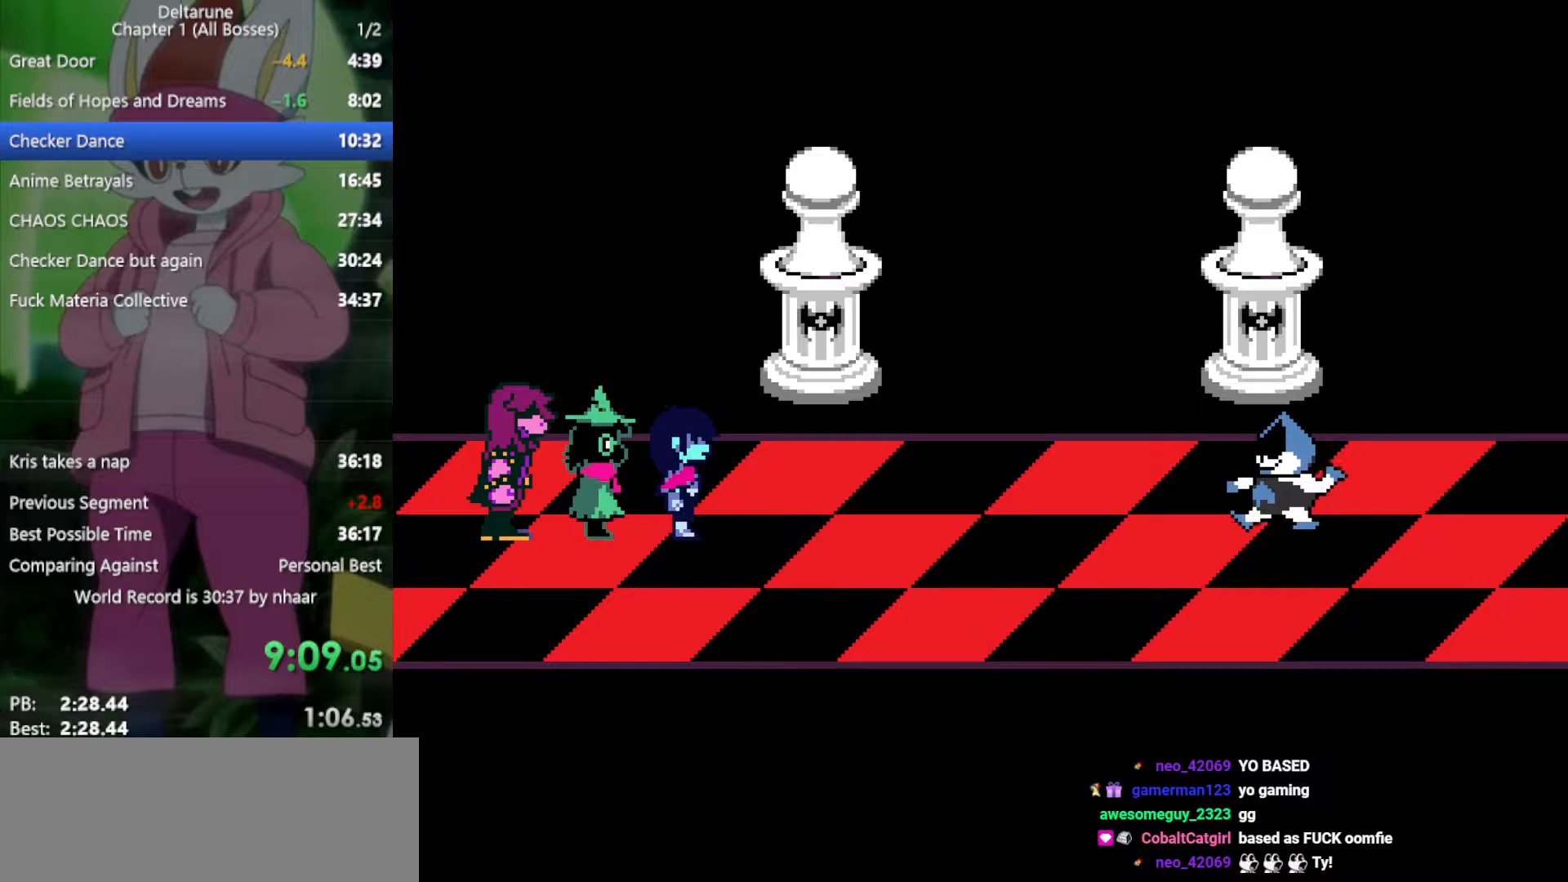
{"keys": ["x"], "events": [[50, "return", "up"], [50, "z", "down"], [100, "return", "down"], [150, "return", "up"], [150, "z", "up"], [183, "return", "down"], [183, "z", "down"], [233, "return", "up"], [283, "z", "up"], [333, "return", "down"], [333, "z", "down"], [367, "return", "up"], [417, "return", "down"], [417, "z", "up"], [467, "return", "up"]]}
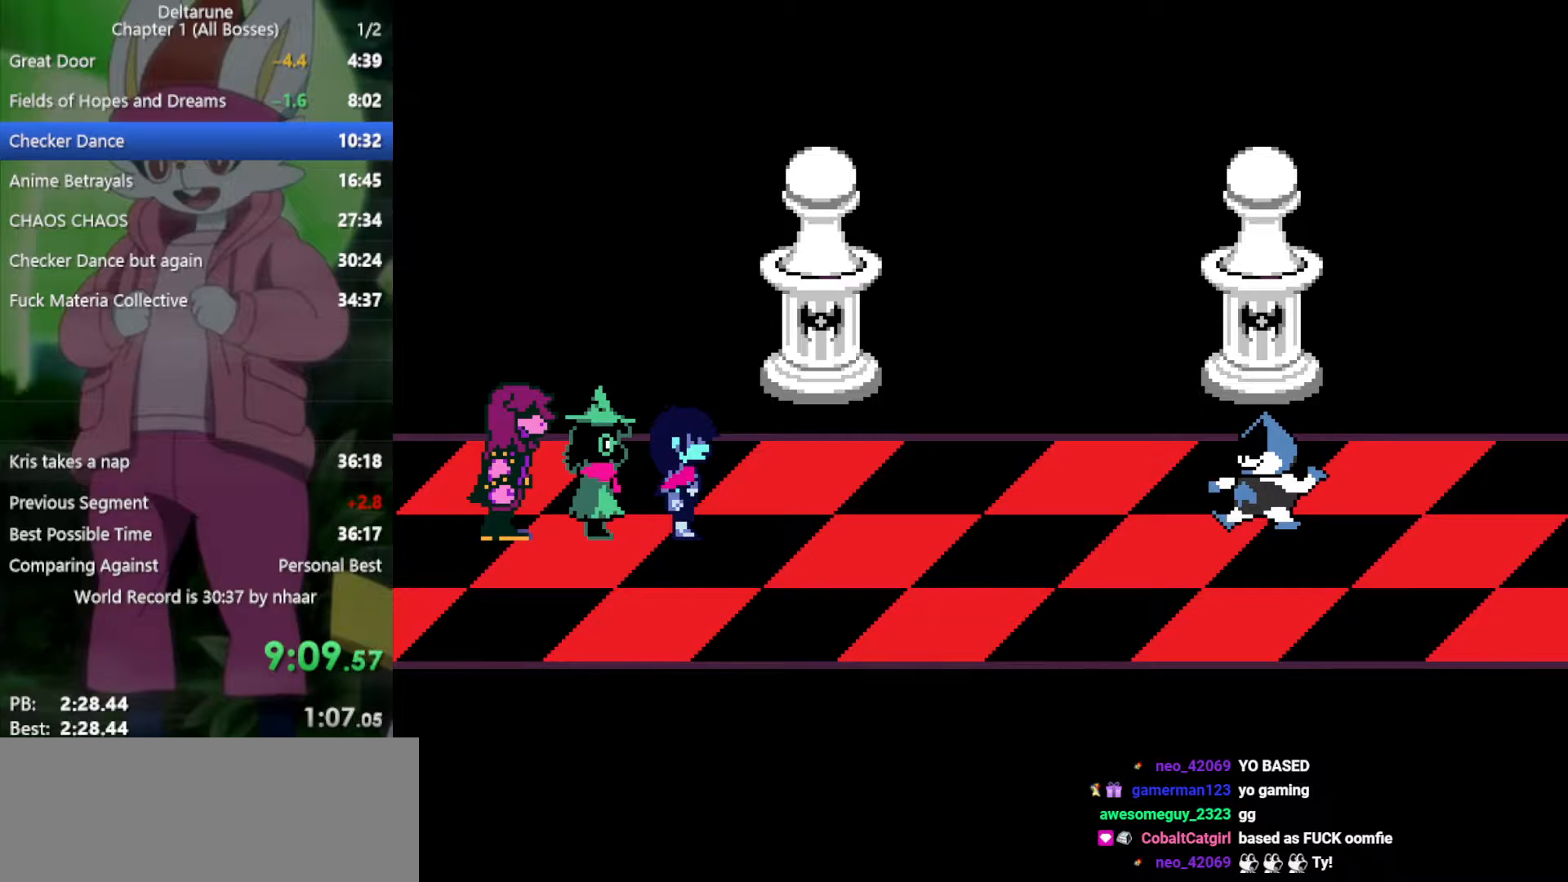
{"keys": ["return", "x"], "events": [[17, "z", "down"], [100, "z", "up"], [150, "return", "down"], [200, "return", "up"], [200, "z", "down"], [233, "return", "down"], [283, "return", "up"], [283, "z", "up"], [333, "return", "down"], [333, "z", "down"], [417, "return", "up"], [417, "z", "up"], [467, "return", "down"]]}
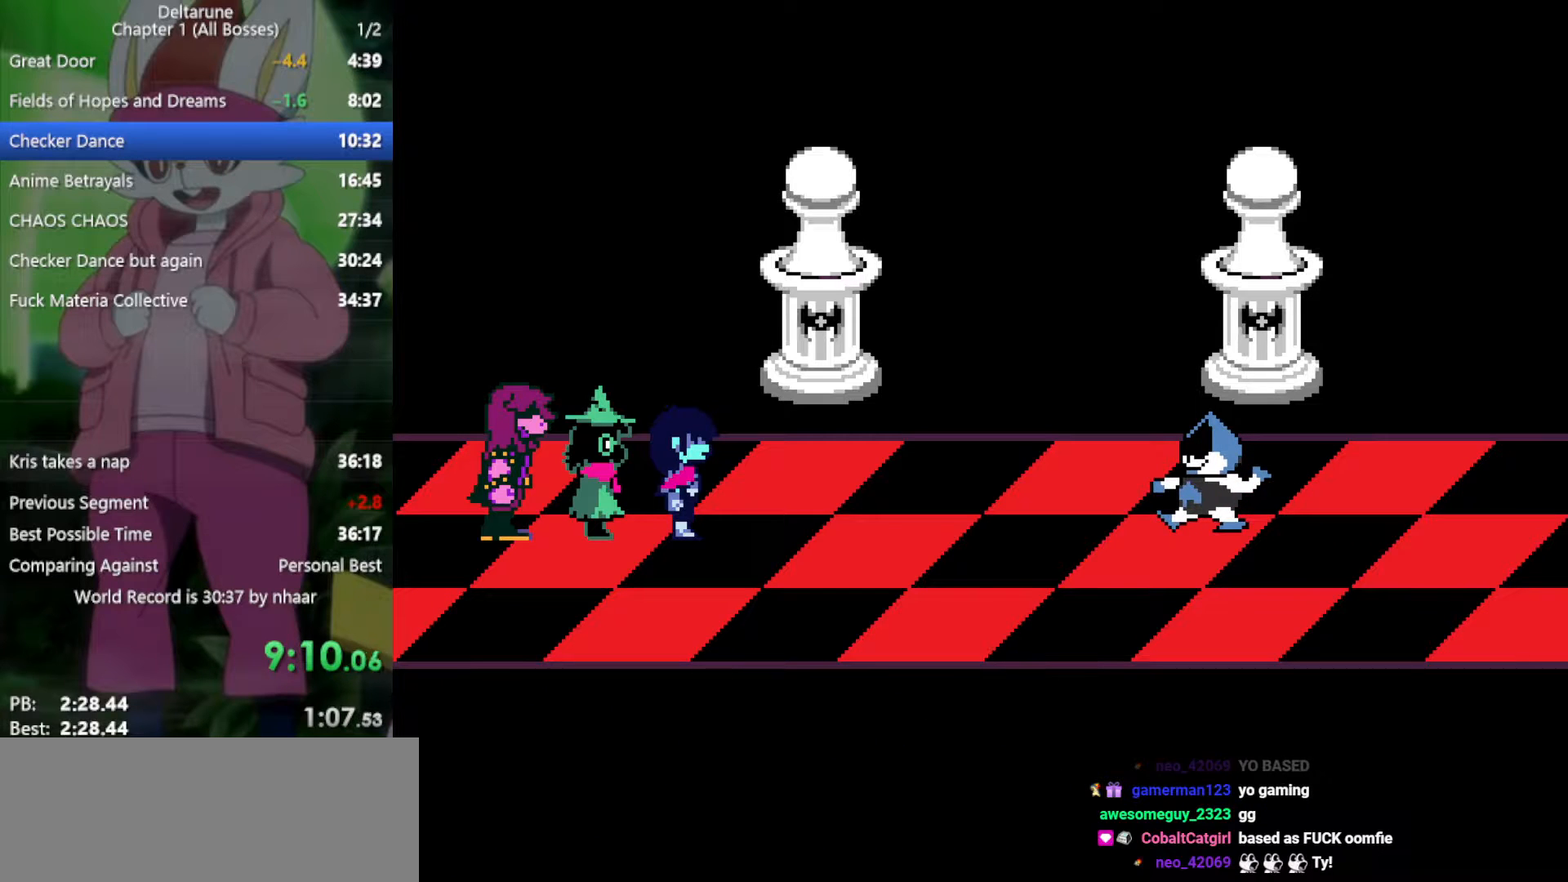
{"keys": ["x", "z"], "events": [[17, "return", "up"], [17, "z", "down"], [67, "return", "down"], [67, "z", "up"], [150, "return", "up"], [150, "z", "down"], [200, "return", "down"], [233, "return", "up"], [233, "z", "up"], [283, "z", "down"], [383, "return", "down"], [383, "z", "up"], [417, "return", "up"], [417, "z", "down"]]}
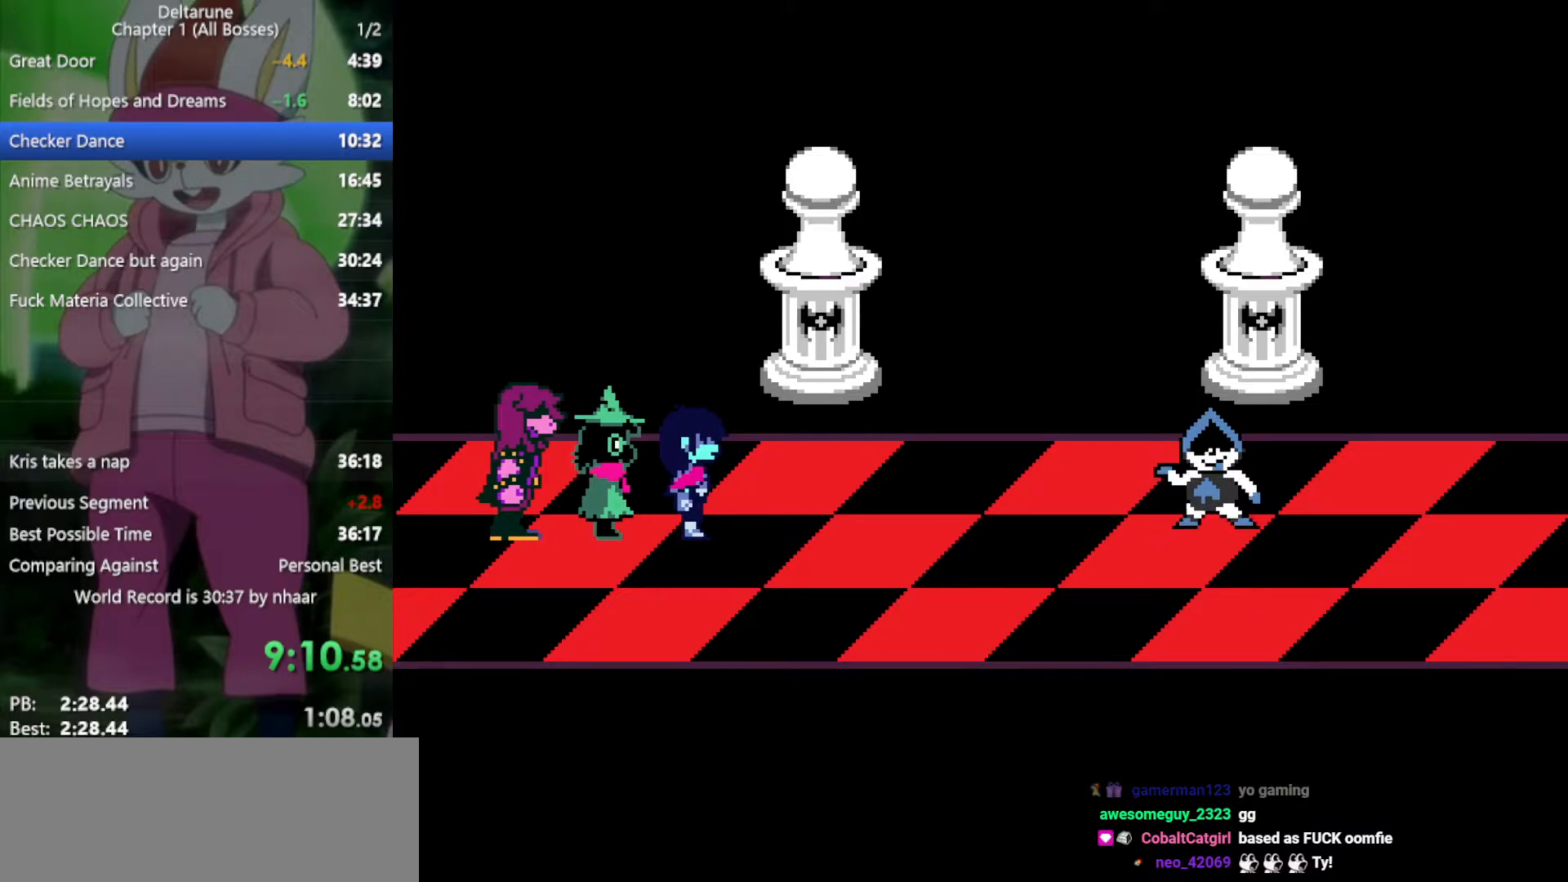
{"keys": ["x"], "events": [[17, "return", "down"], [17, "z", "up"], [67, "return", "up"], [100, "return", "down"], [100, "z", "down"], [150, "return", "up"], [150, "z", "up"], [200, "return", "down"], [250, "z", "down"], [283, "return", "up"], [333, "return", "down"], [333, "z", "up"], [383, "return", "up"], [383, "z", "down"], [483, "z", "up"]]}